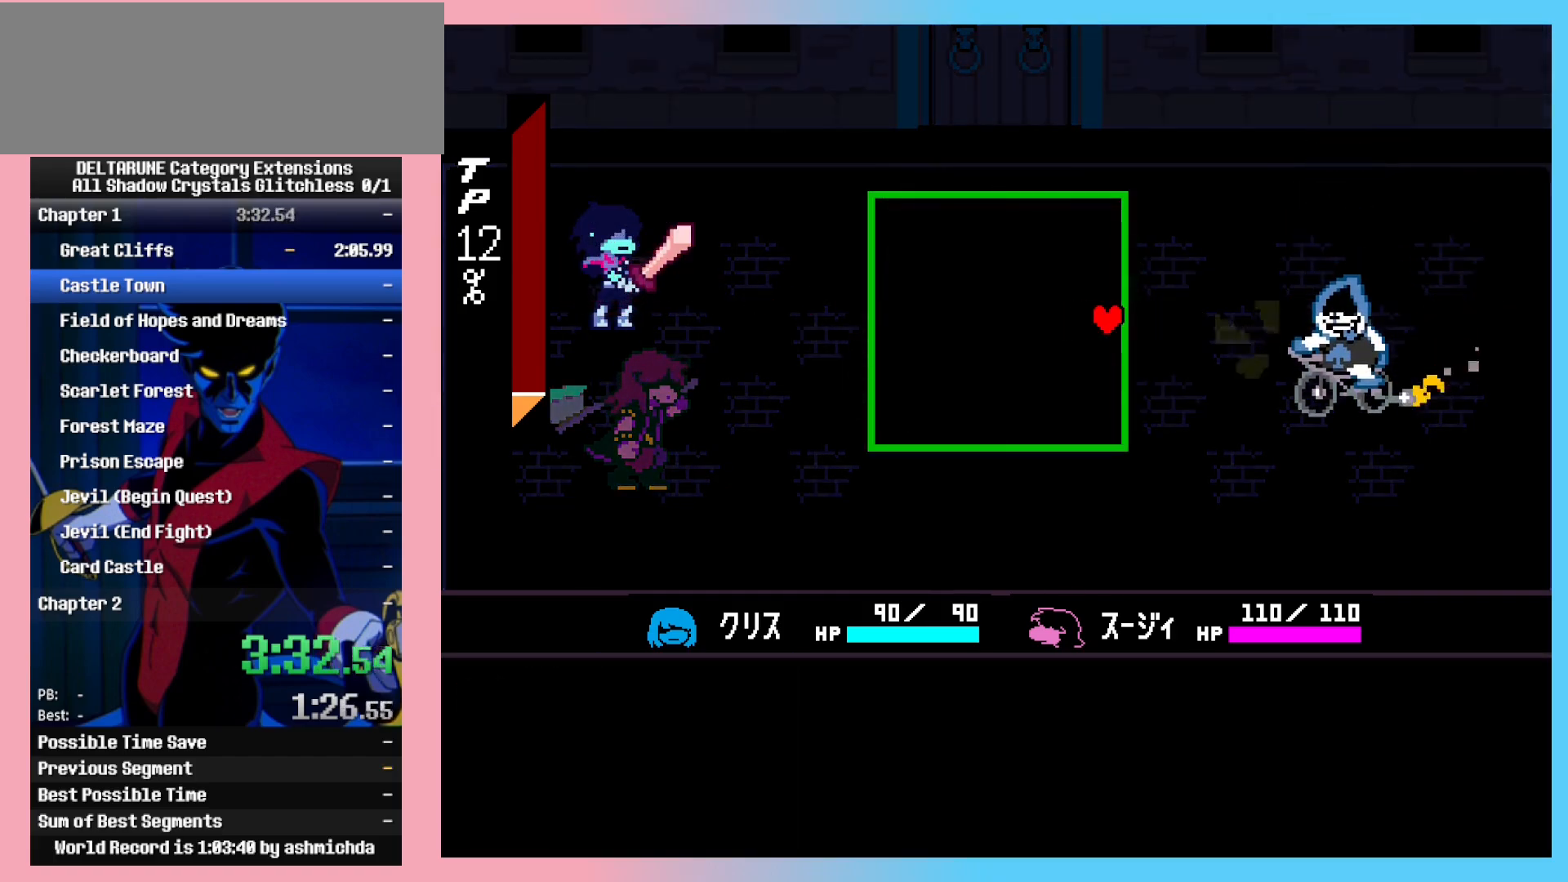
Gameplay with keyboard; each line is a JSON object with the keys held at the frame after it. "events" lists presses ("down") and releases ("up") of "c", "down", "left", "return", "right", "space", "up", "x" and "z" between this image and that frame as [ms after this image, input, new state], when the widget could be followed in between. No other keys are recorded. Mouse input is not recorded. Not read: ctrl_l ctrl_r shift_l shift_r.
{"keys": [], "events": [[200, "up", "down"], [383, "up", "up"]]}
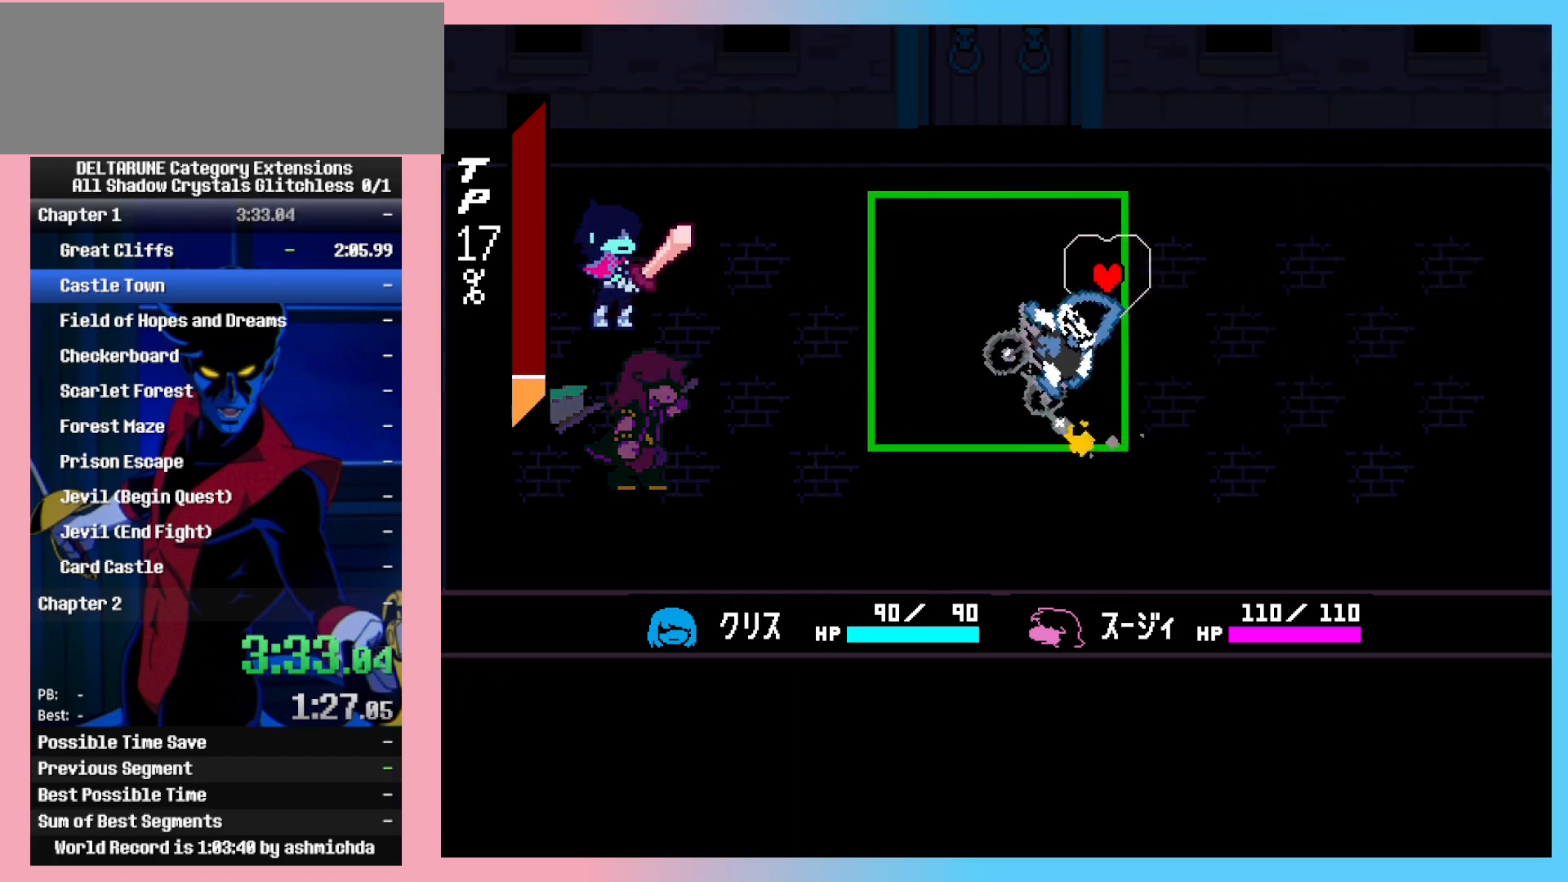
{"keys": [], "events": [[167, "return", "down"], [217, "return", "up"], [217, "z", "down"], [317, "return", "down"], [317, "z", "up"], [350, "return", "up"], [350, "z", "down"], [450, "return", "down"], [450, "z", "up"], [500, "return", "up"]]}
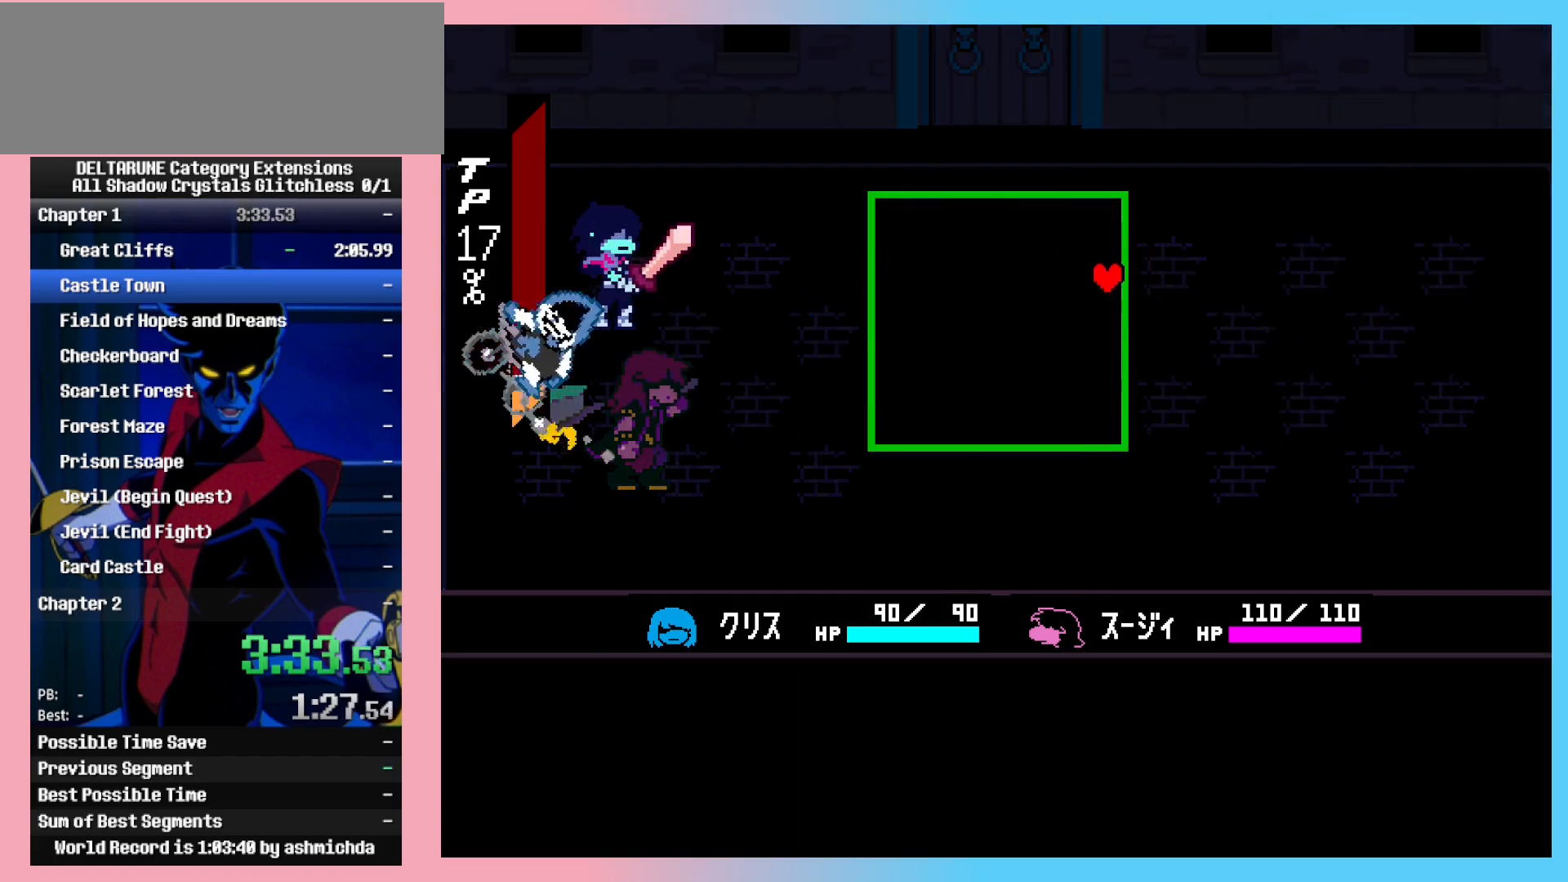
{"keys": [], "events": [[83, "return", "down"], [83, "z", "down"], [133, "return", "up"], [133, "z", "up"], [233, "return", "down"], [233, "z", "down"], [283, "return", "up"], [333, "z", "up"]]}
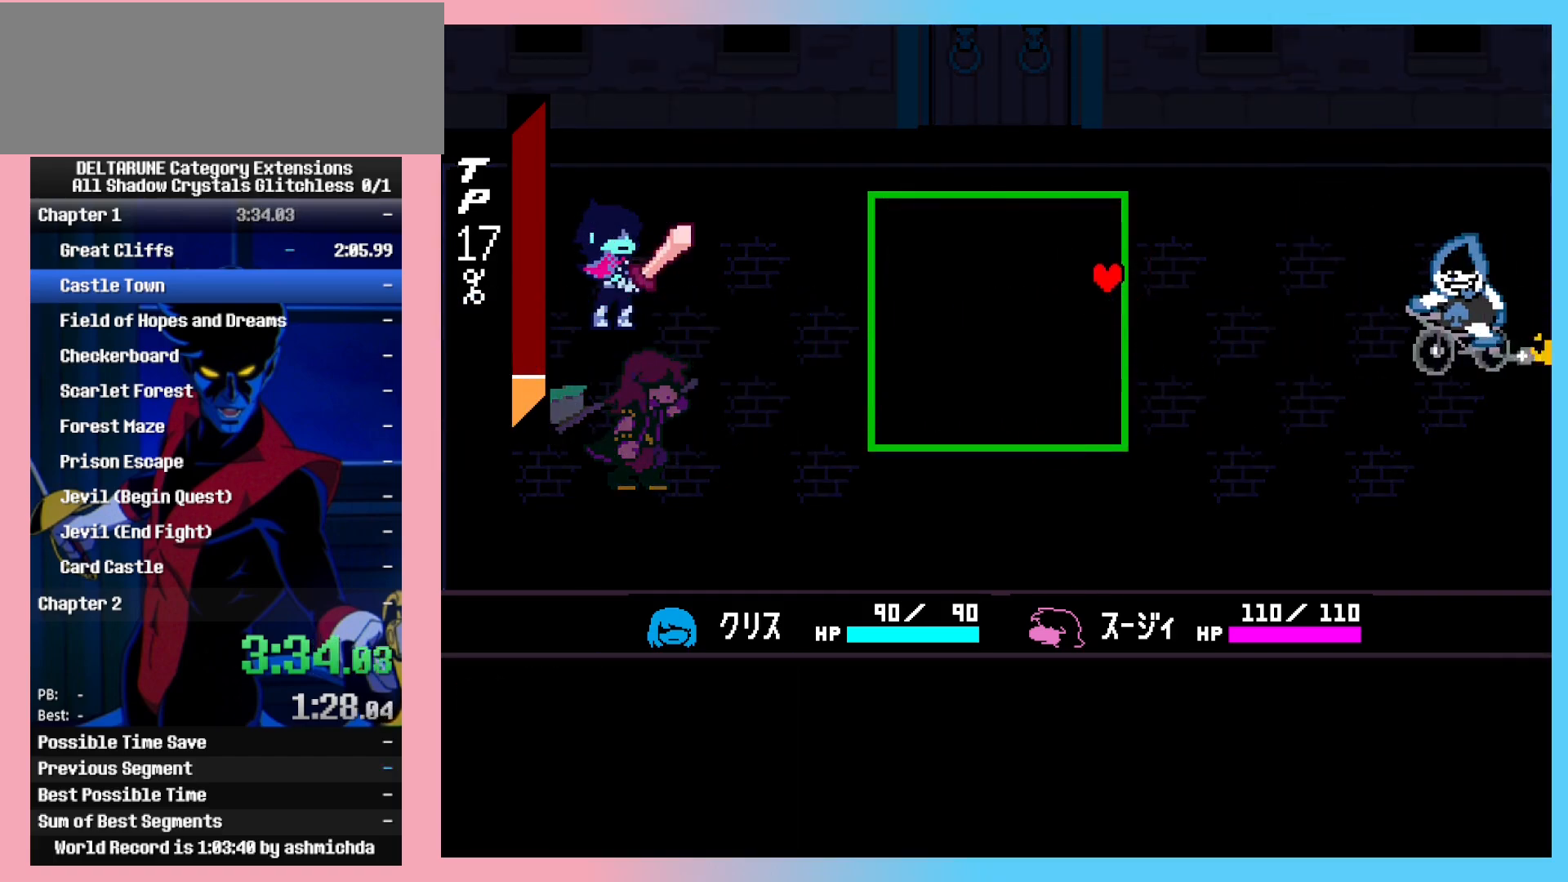
{"keys": [], "events": []}
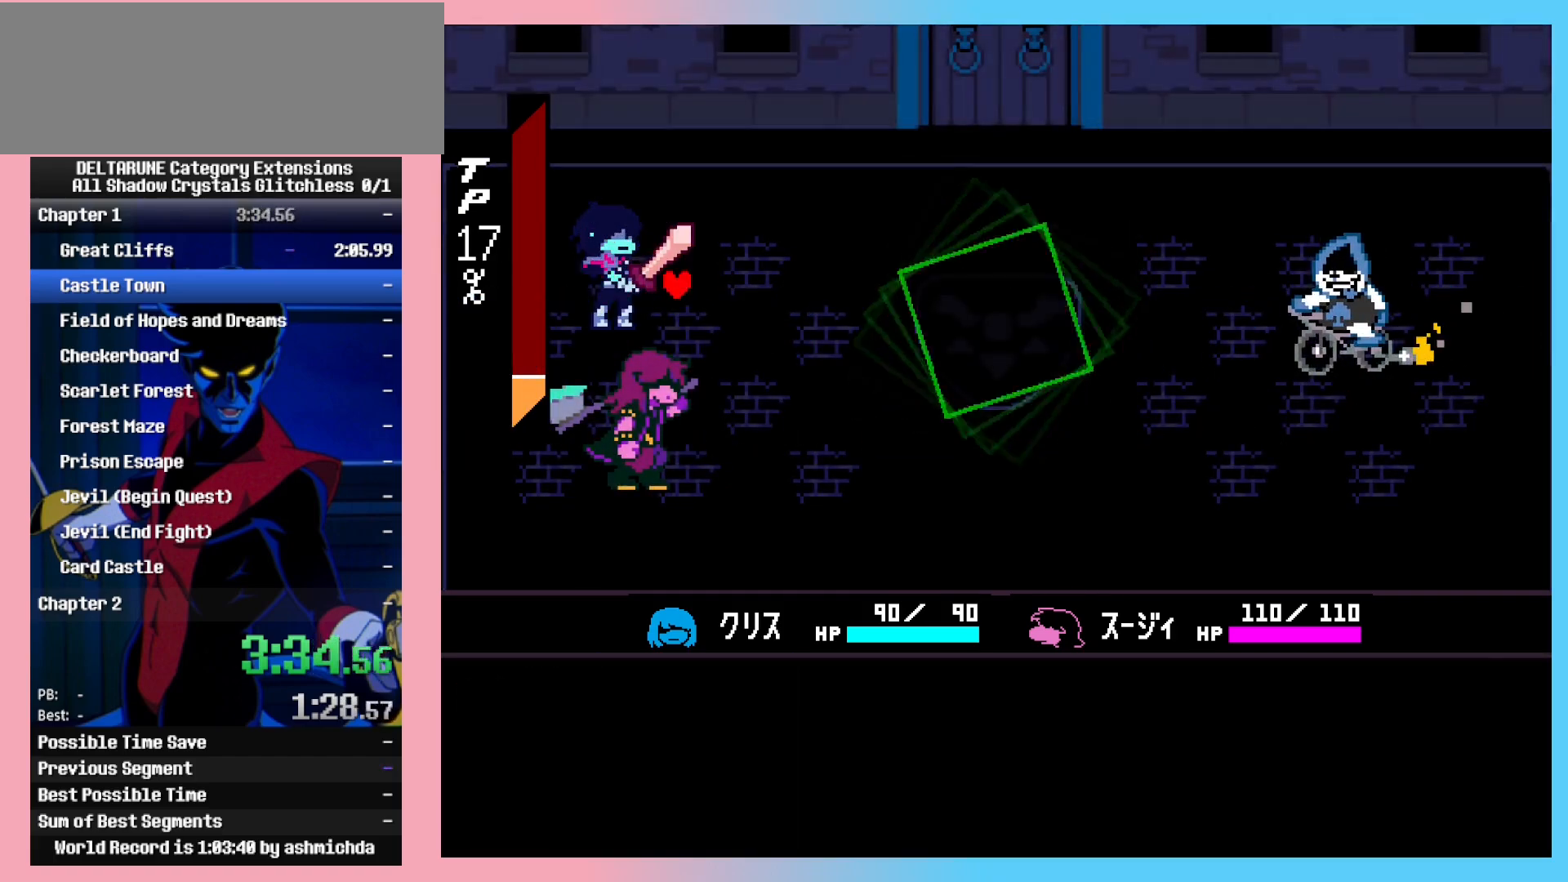
{"keys": [], "events": [[267, "return", "down"], [317, "return", "up"], [317, "z", "down"], [350, "return", "down"], [350, "z", "up"], [400, "return", "up"], [400, "z", "down"], [450, "return", "down"], [450, "z", "up"], [500, "return", "up"]]}
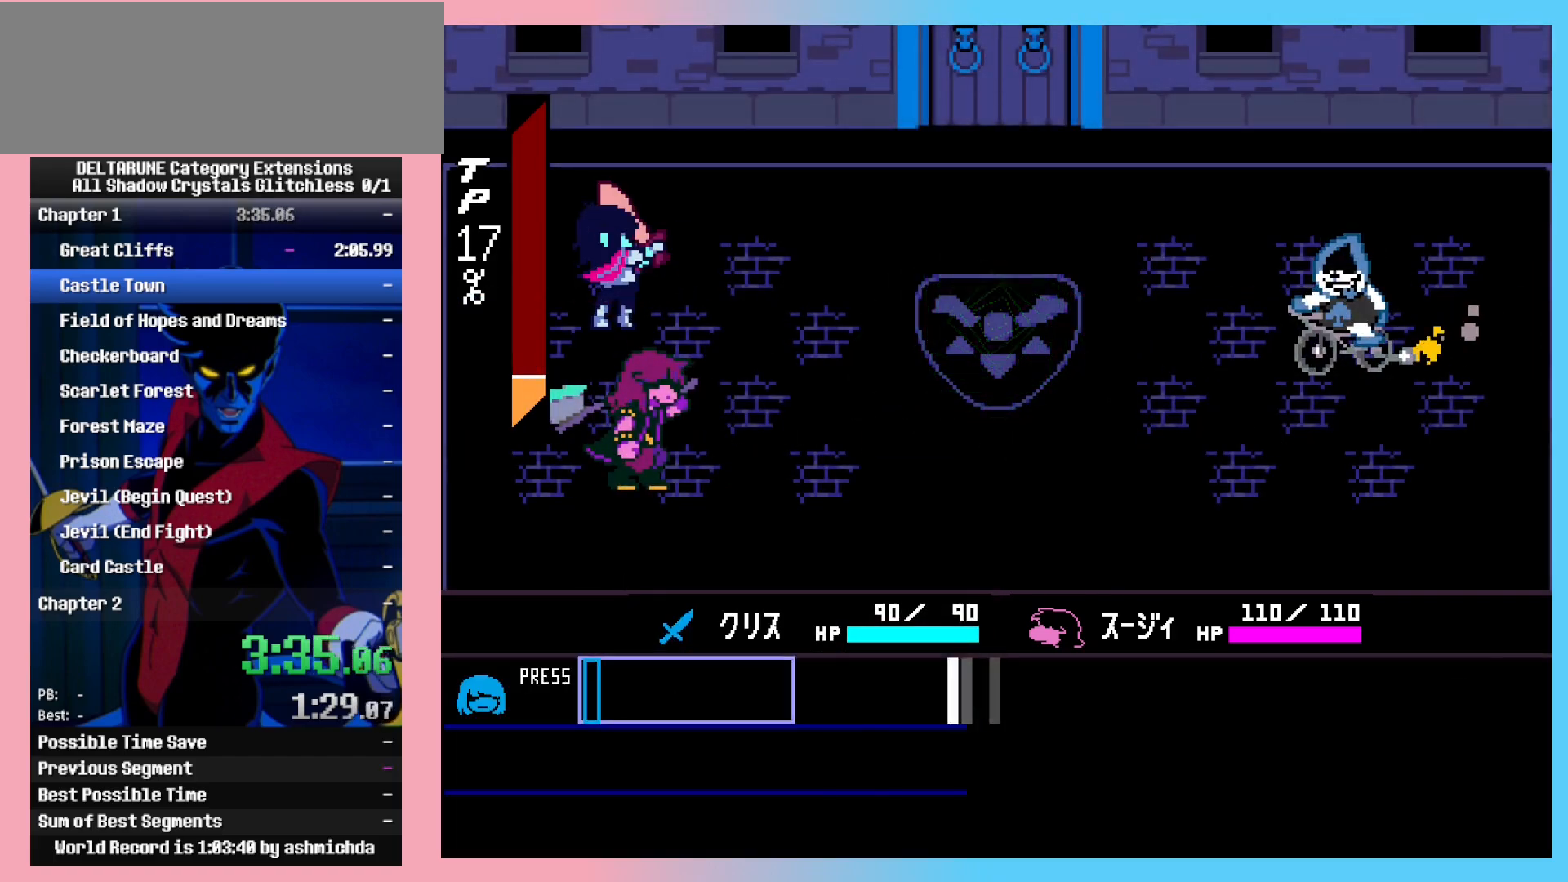
{"keys": [], "events": []}
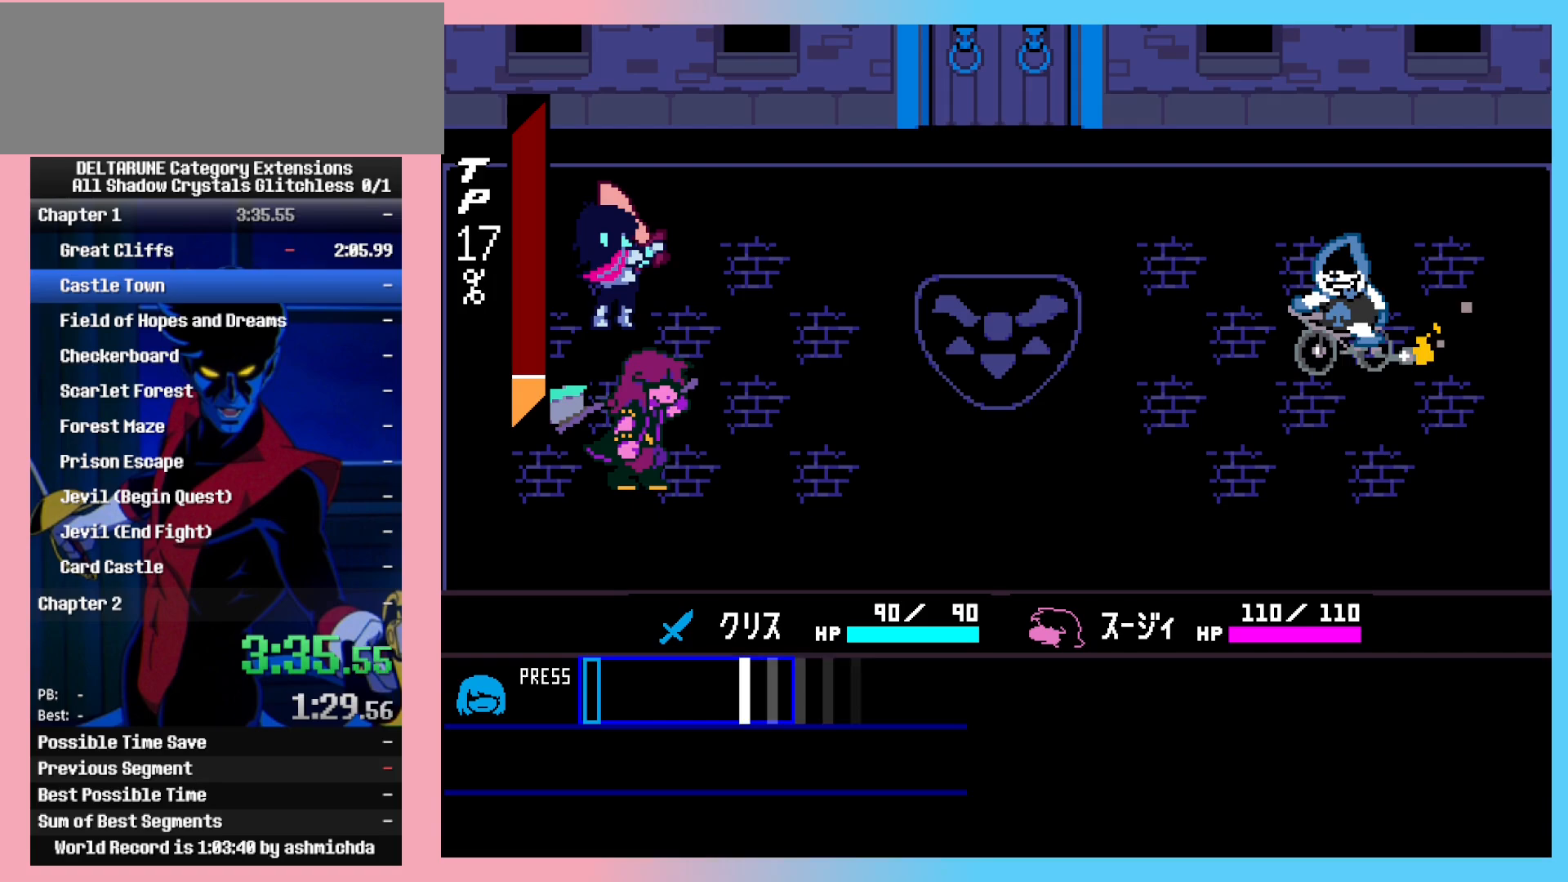
{"keys": [], "events": [[350, "z", "down"], [433, "z", "up"]]}
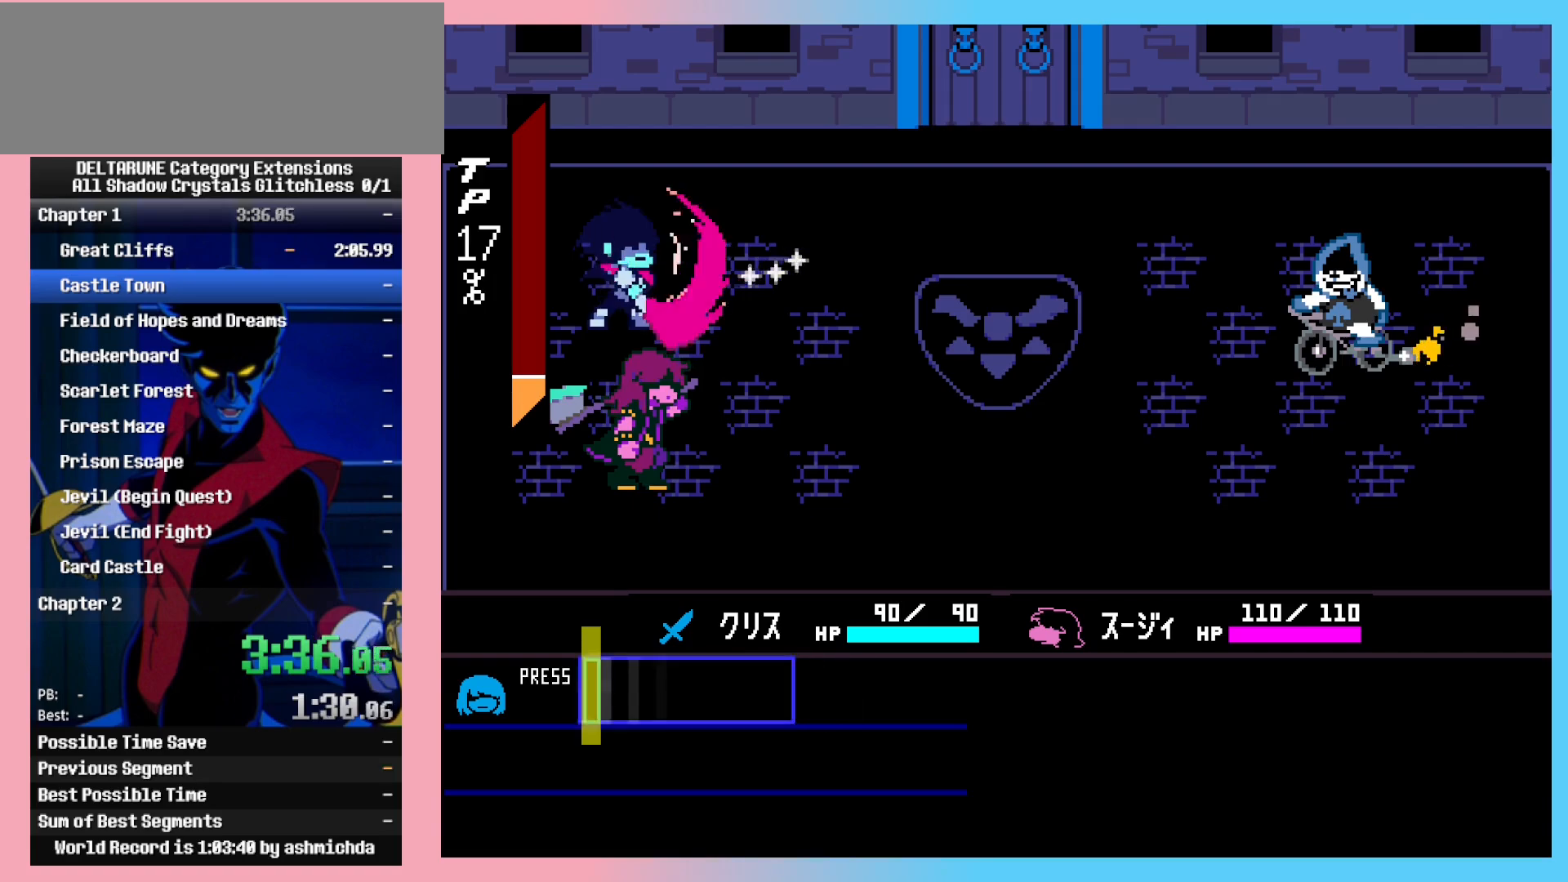
{"keys": ["return", "z"], "events": [[117, "return", "down"], [167, "return", "up"], [167, "z", "down"], [217, "return", "down"], [217, "z", "up"], [267, "z", "down"], [350, "return", "up"], [350, "z", "up"], [400, "return", "down"], [400, "z", "down"], [450, "return", "up"], [450, "z", "up"], [500, "return", "down"], [500, "z", "down"]]}
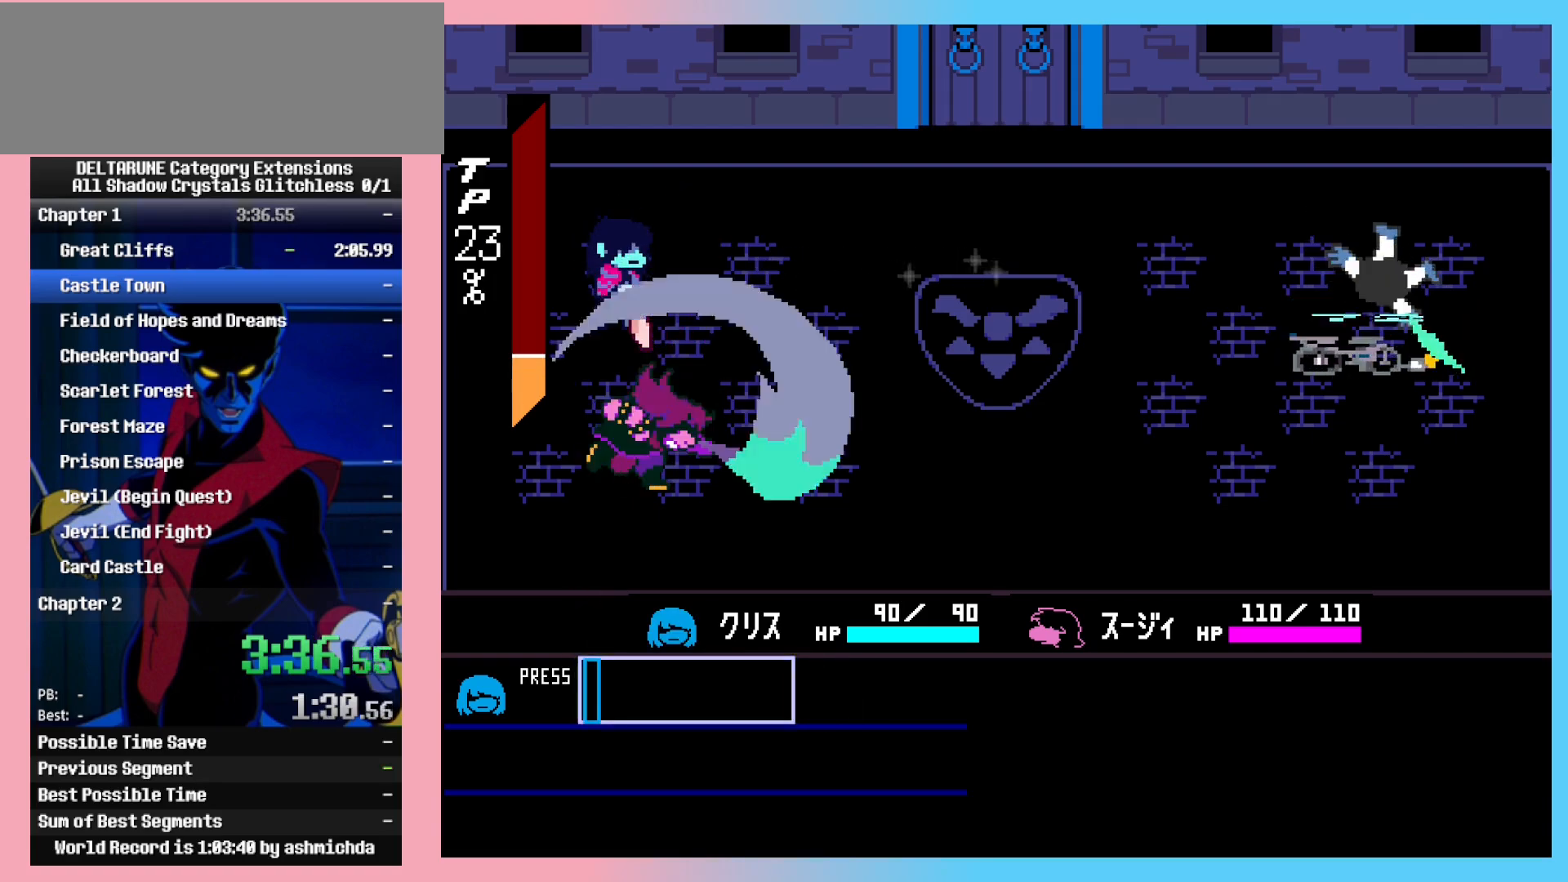
{"keys": [], "events": [[50, "return", "up"], [50, "z", "up"], [100, "return", "down"], [100, "z", "down"], [133, "return", "up"], [133, "z", "up"]]}
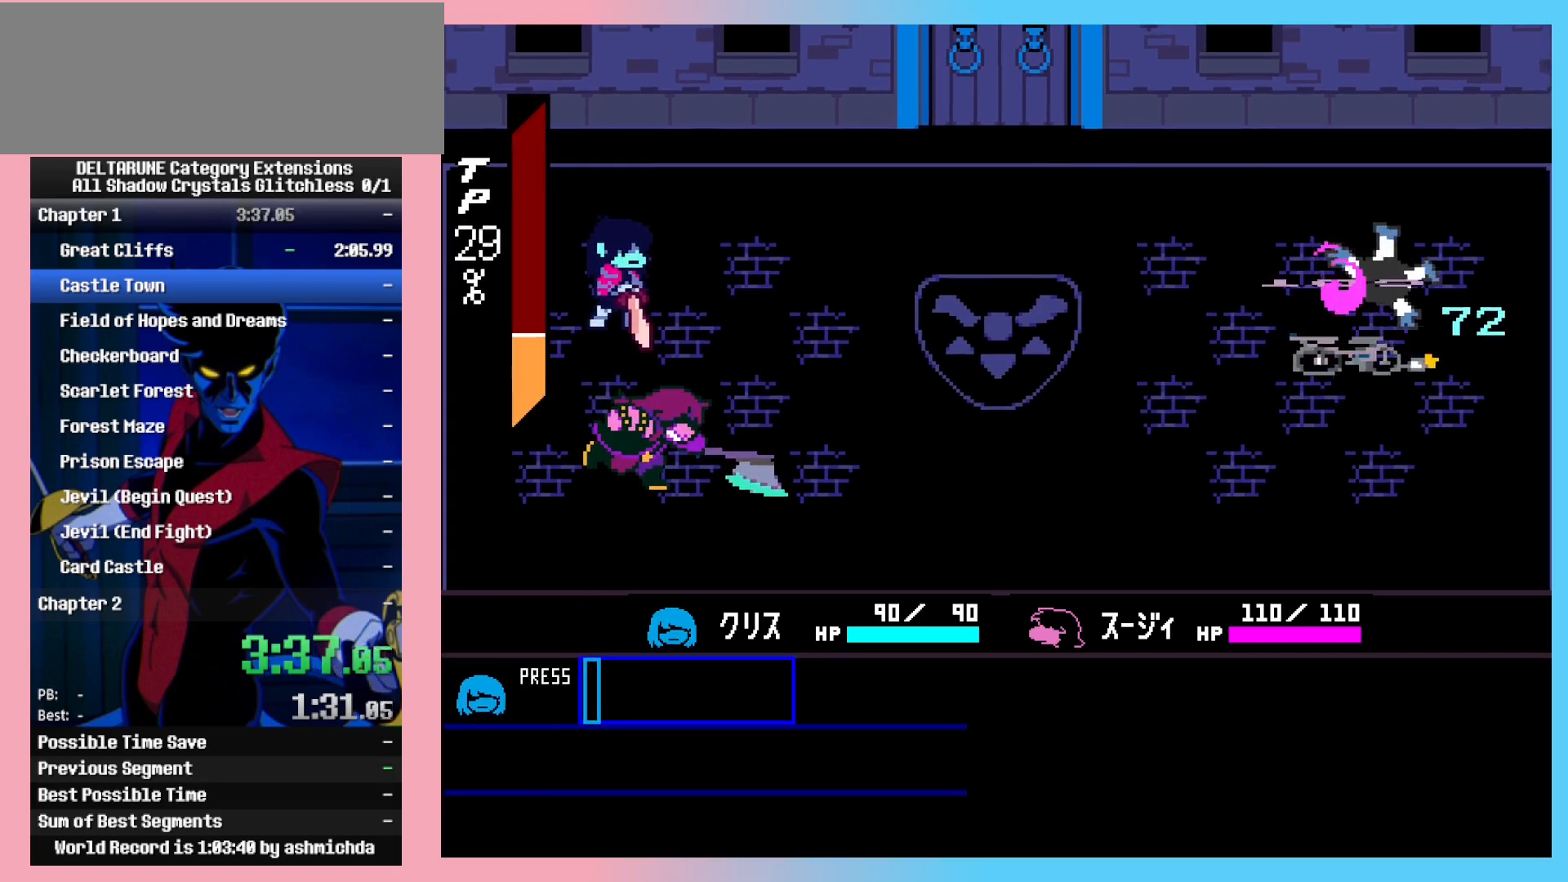
{"keys": ["z"], "events": [[150, "return", "down"], [200, "return", "up"], [200, "z", "down"], [300, "return", "down"], [300, "z", "up"], [350, "return", "up"], [350, "z", "down"], [433, "return", "down"], [433, "z", "up"], [483, "return", "up"], [483, "z", "down"]]}
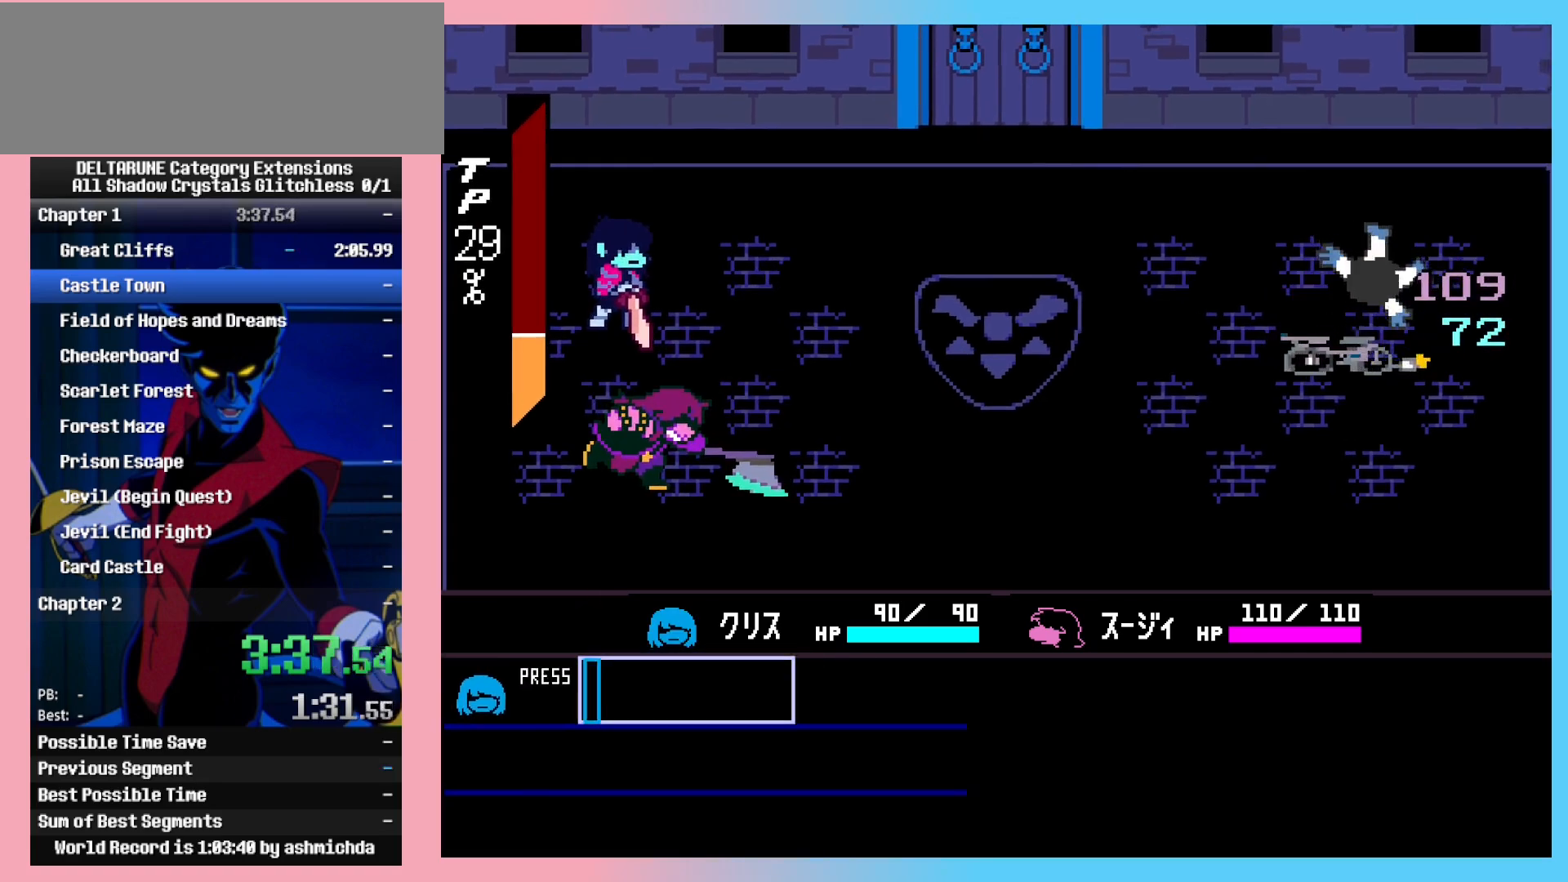
{"keys": [], "events": [[83, "return", "down"], [83, "z", "up"], [117, "return", "up"], [167, "z", "down"], [217, "return", "down"], [267, "return", "up"], [267, "z", "up"], [317, "return", "down"], [317, "z", "down"], [400, "z", "up"], [450, "return", "up"]]}
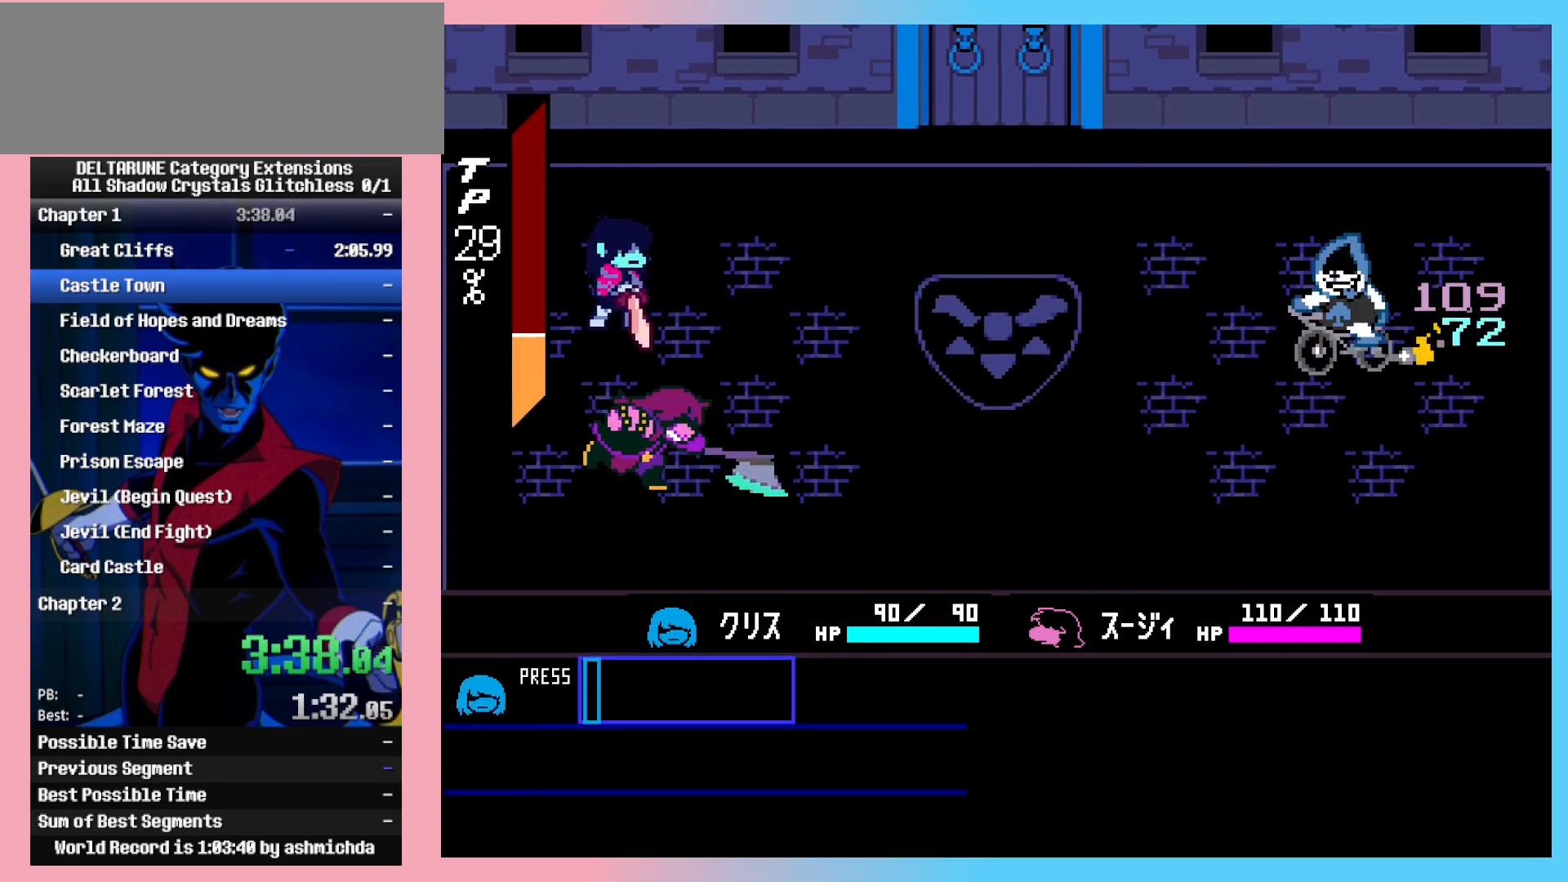
{"keys": [], "events": []}
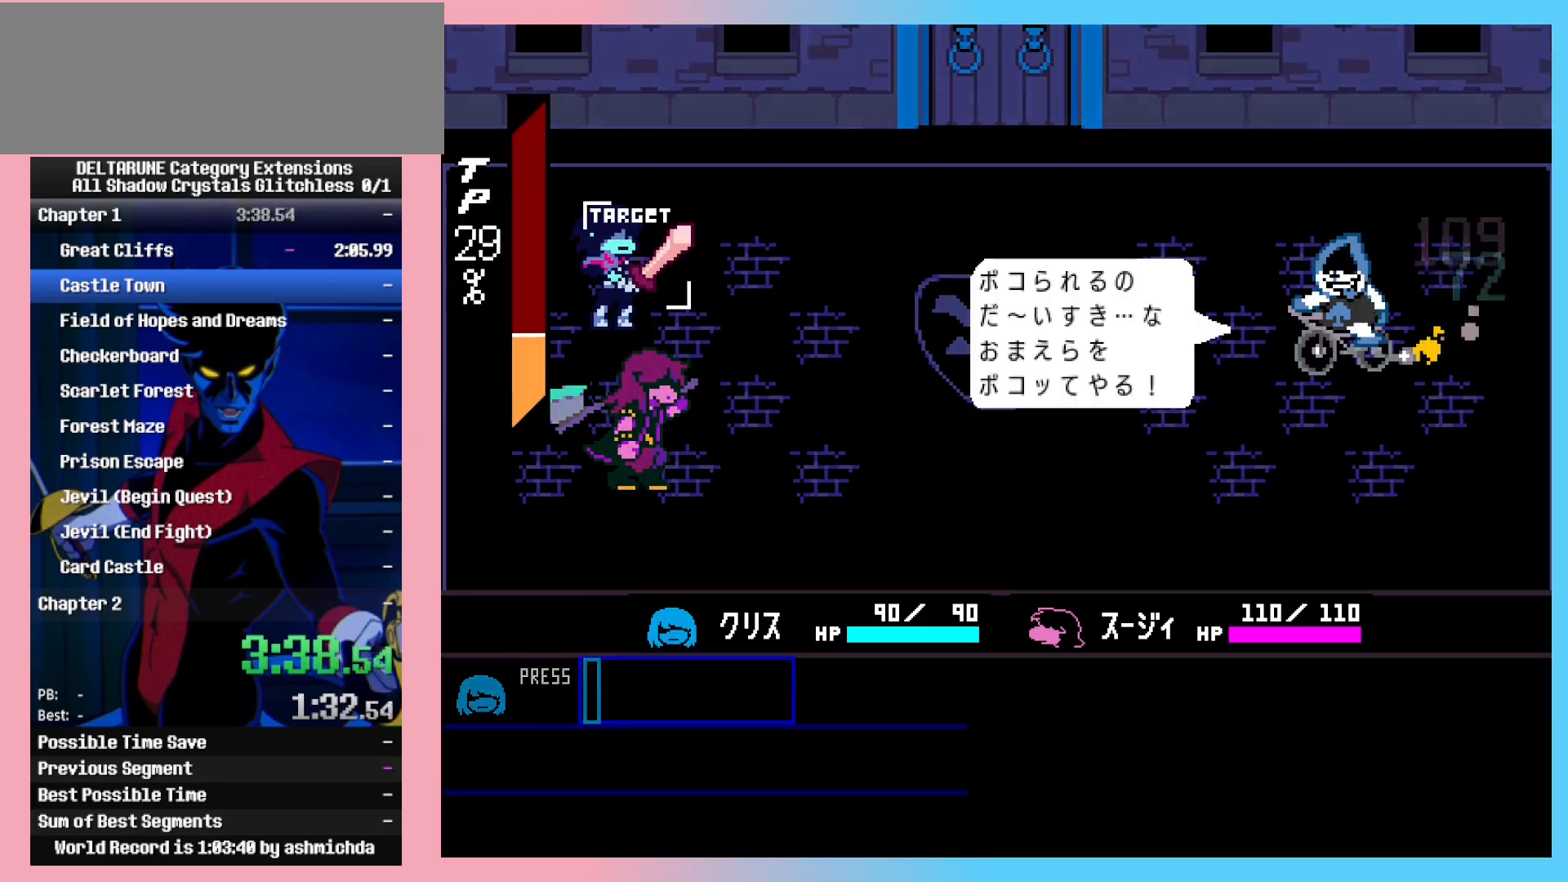
{"keys": ["return", "z"], "events": [[67, "return", "down"], [67, "z", "down"], [100, "return", "up"], [100, "z", "up"], [150, "return", "down"], [150, "z", "down"], [200, "return", "up"], [200, "z", "up"], [250, "return", "down"], [250, "z", "down"], [300, "return", "up"], [300, "z", "up"], [333, "z", "down"], [383, "return", "down"], [383, "z", "up"], [433, "return", "up"], [433, "z", "down"], [483, "return", "down"]]}
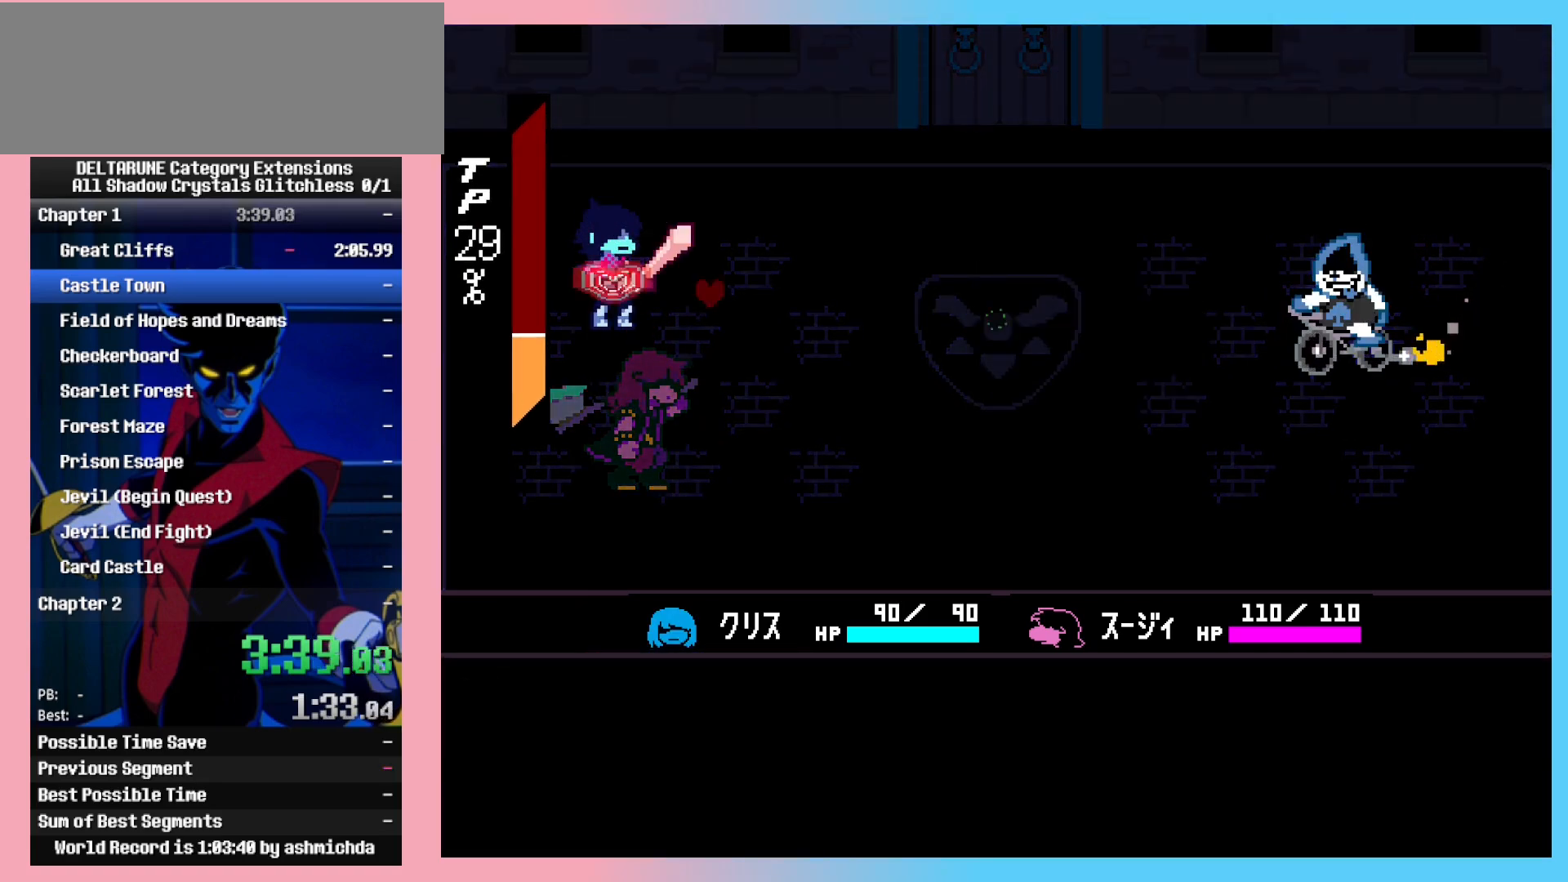
{"keys": ["right"], "events": [[33, "return", "up"], [33, "z", "up"], [83, "z", "down"], [167, "z", "up"], [267, "right", "down"], [317, "up", "down"], [450, "up", "up"]]}
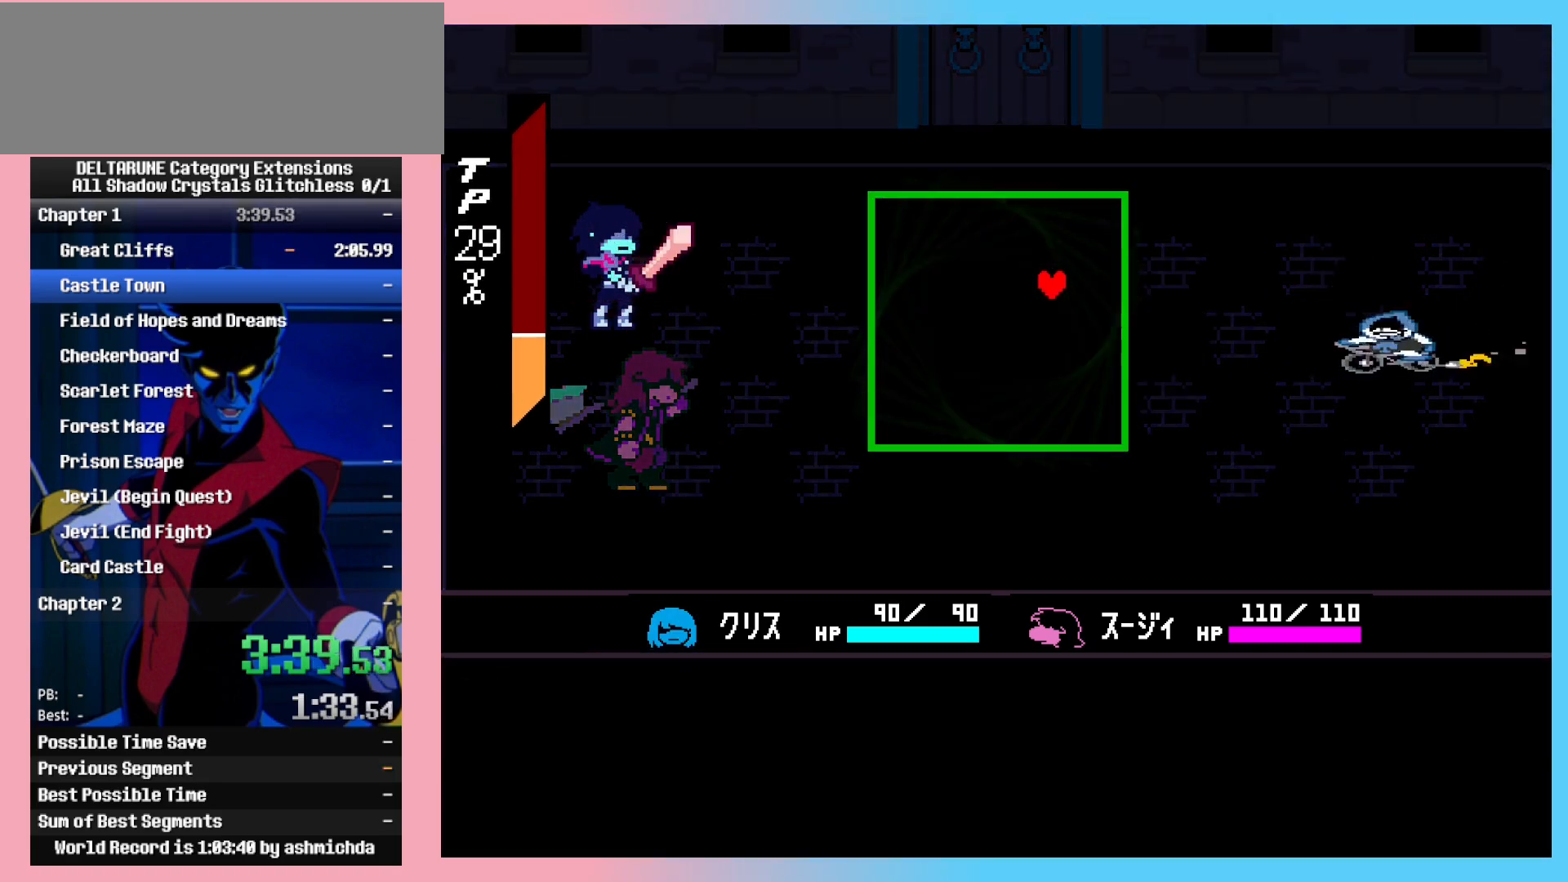
{"keys": ["right", "up"], "events": [[367, "up", "down"]]}
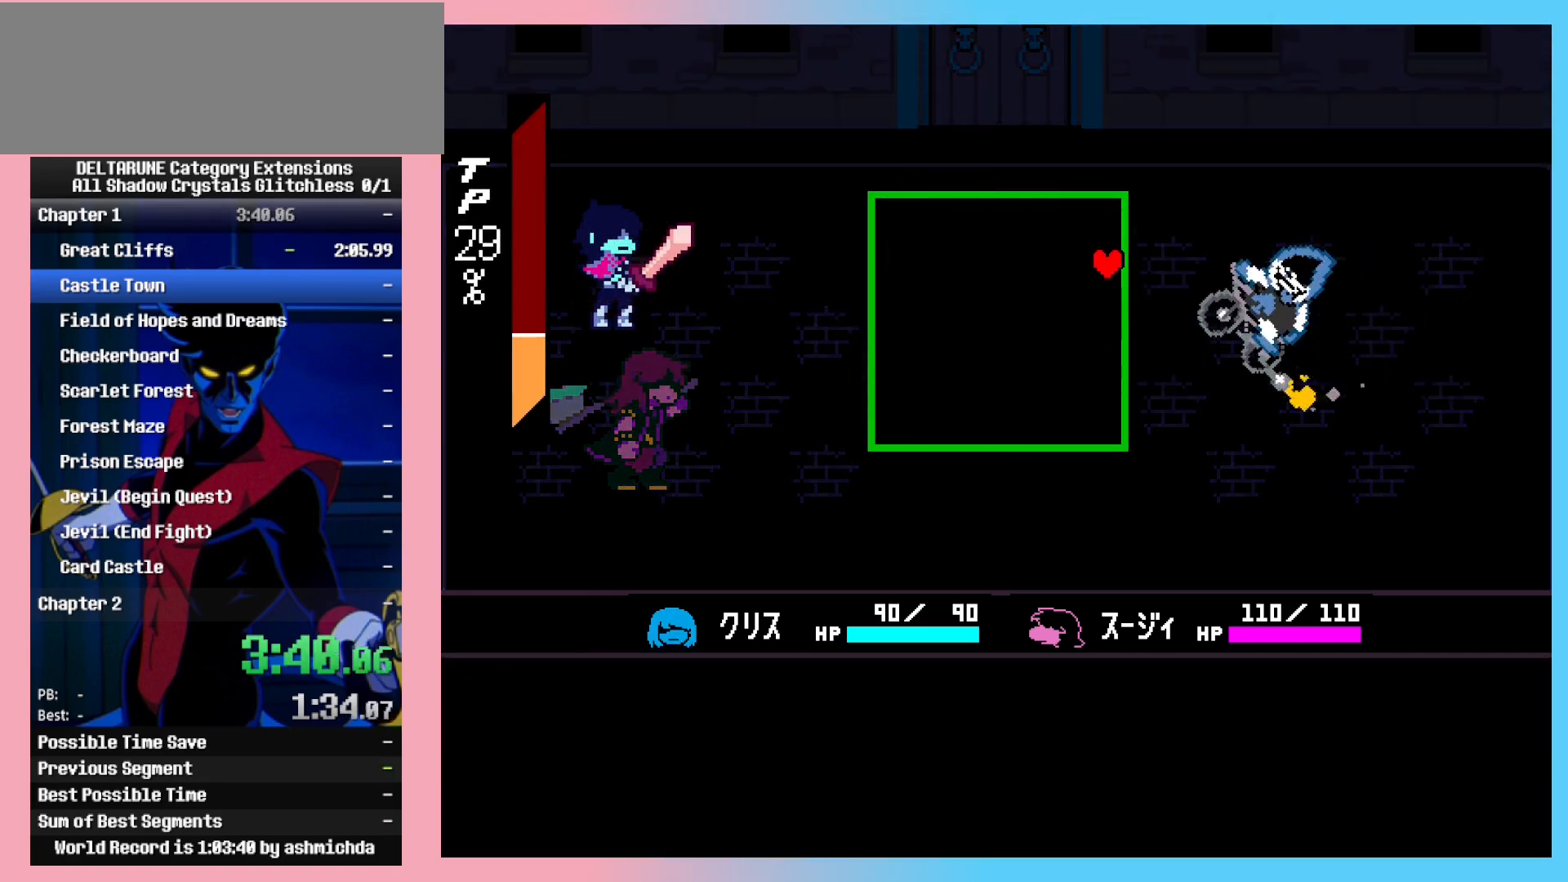
{"keys": ["down"], "events": [[117, "up", "up"], [250, "down", "down"], [383, "right", "up"]]}
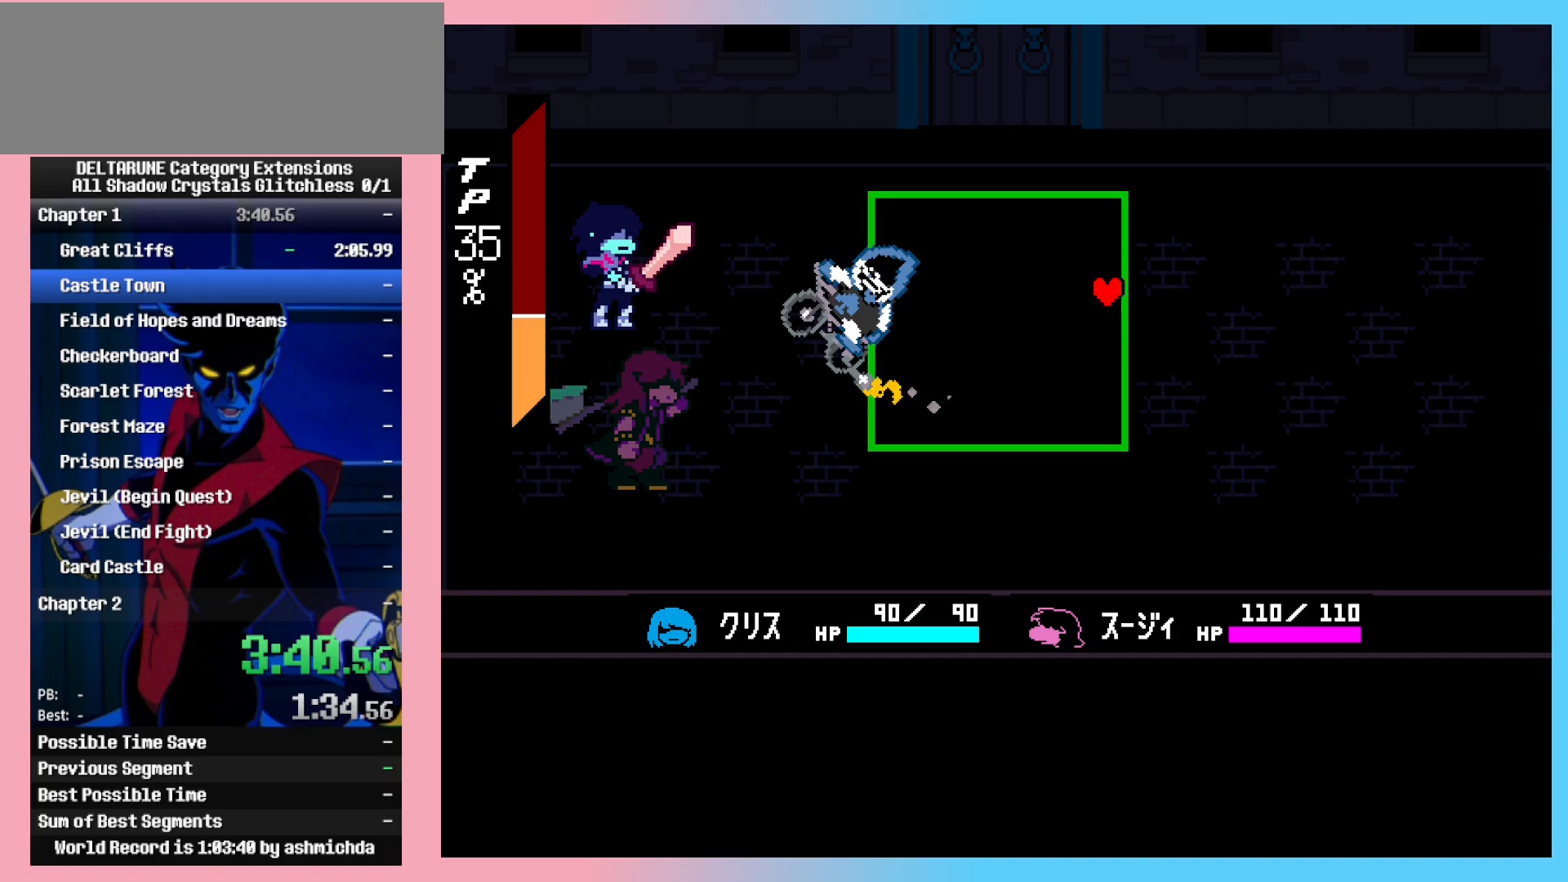
{"keys": ["left"], "events": [[400, "down", "up"], [400, "left", "down"]]}
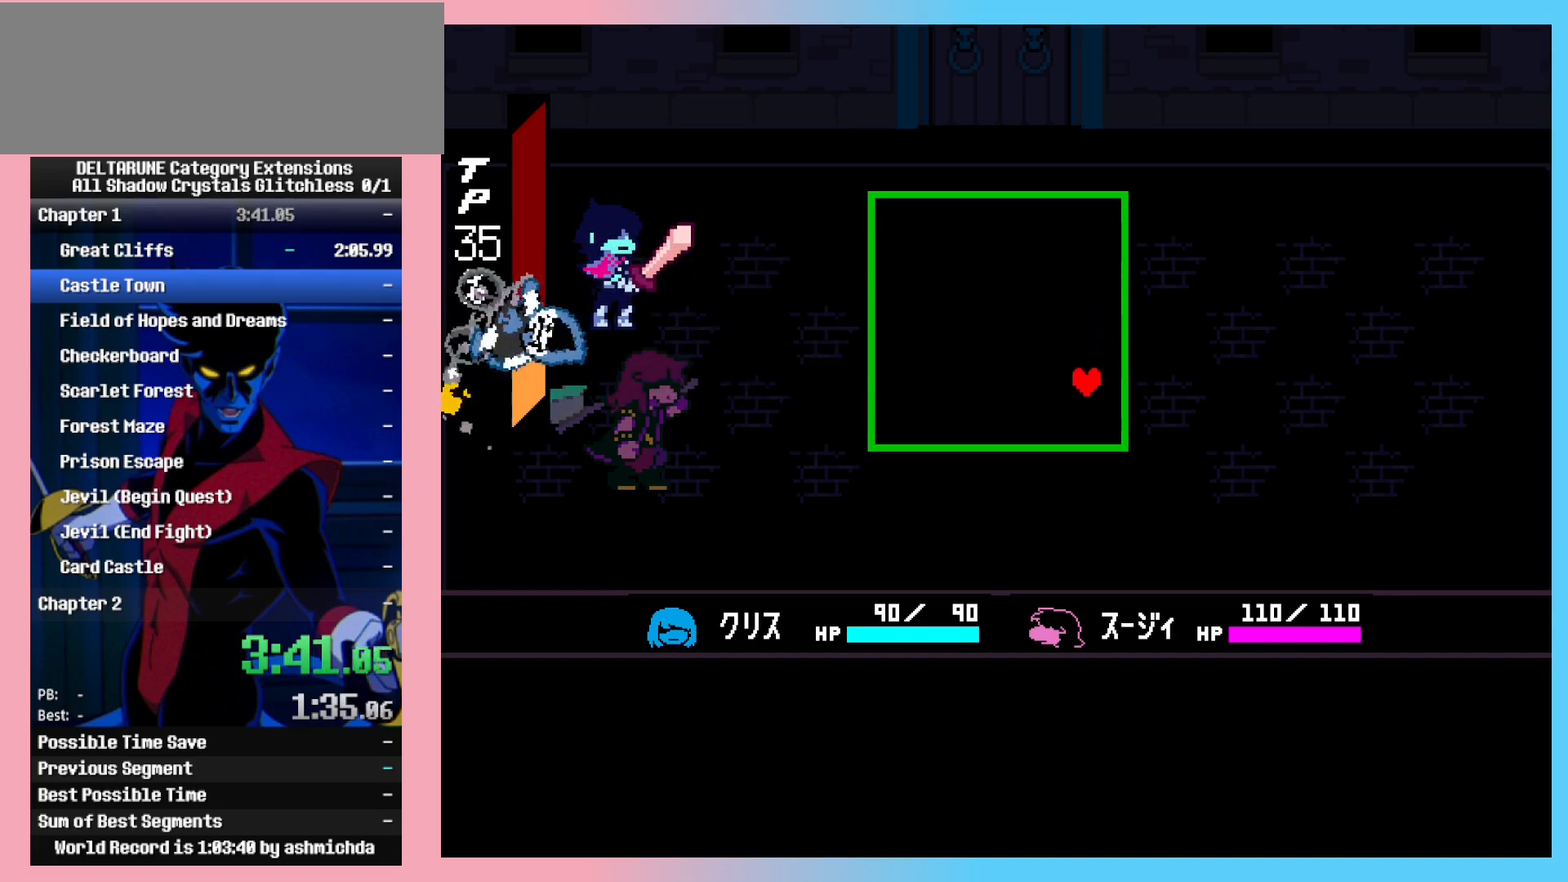
{"keys": [], "events": [[50, "left", "up"], [83, "left", "down"], [183, "left", "up"], [417, "left", "down"], [467, "left", "up"]]}
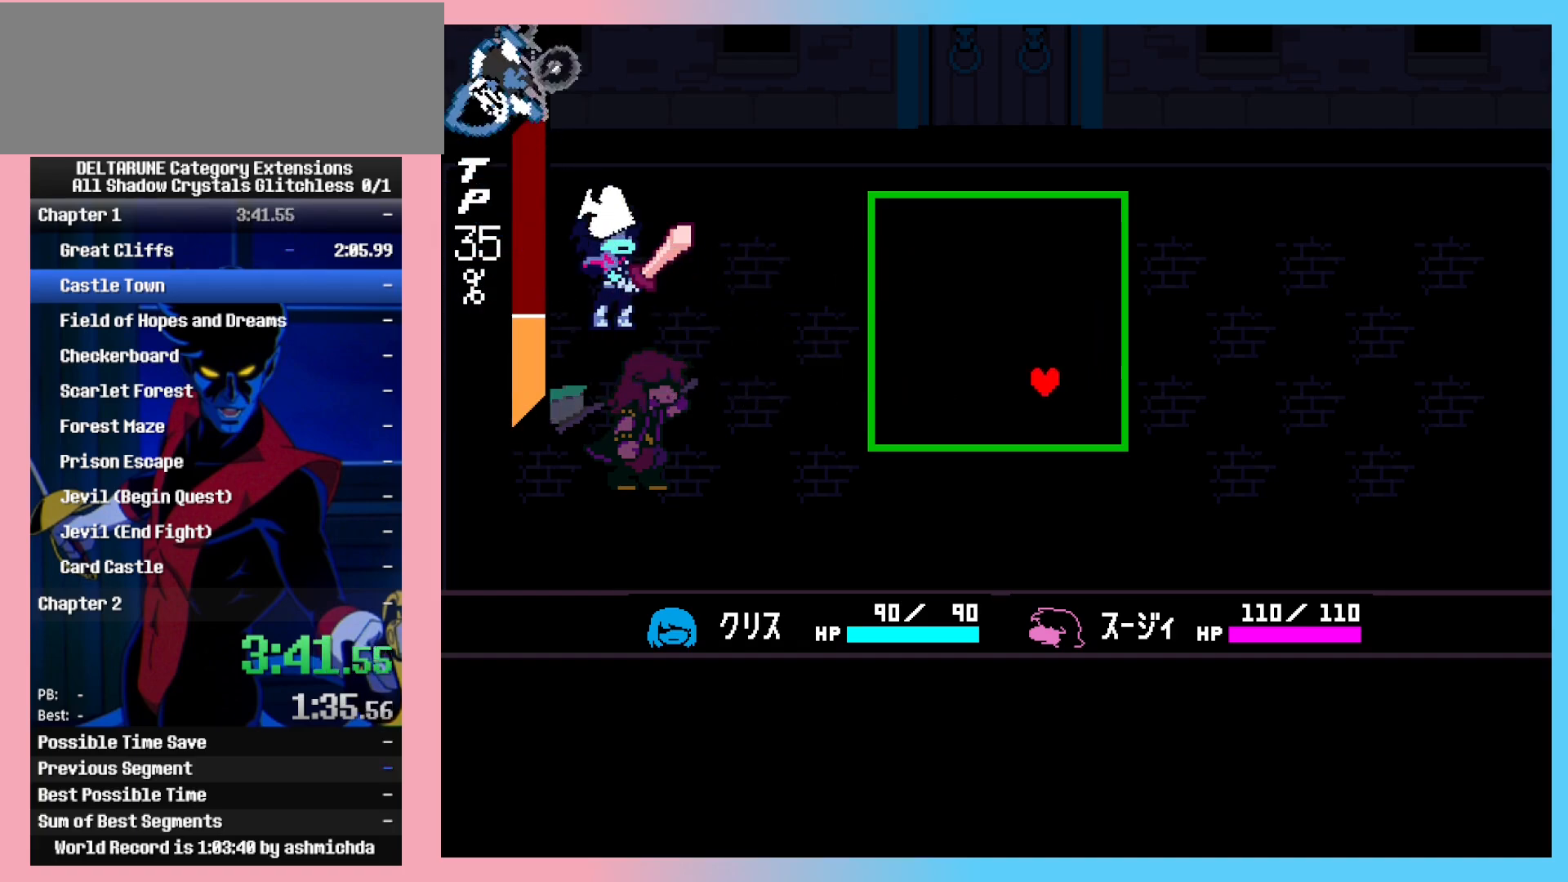
{"keys": [], "events": [[67, "left", "down"], [150, "left", "up"], [250, "left", "down"], [300, "left", "up"], [383, "left", "down"], [483, "left", "up"]]}
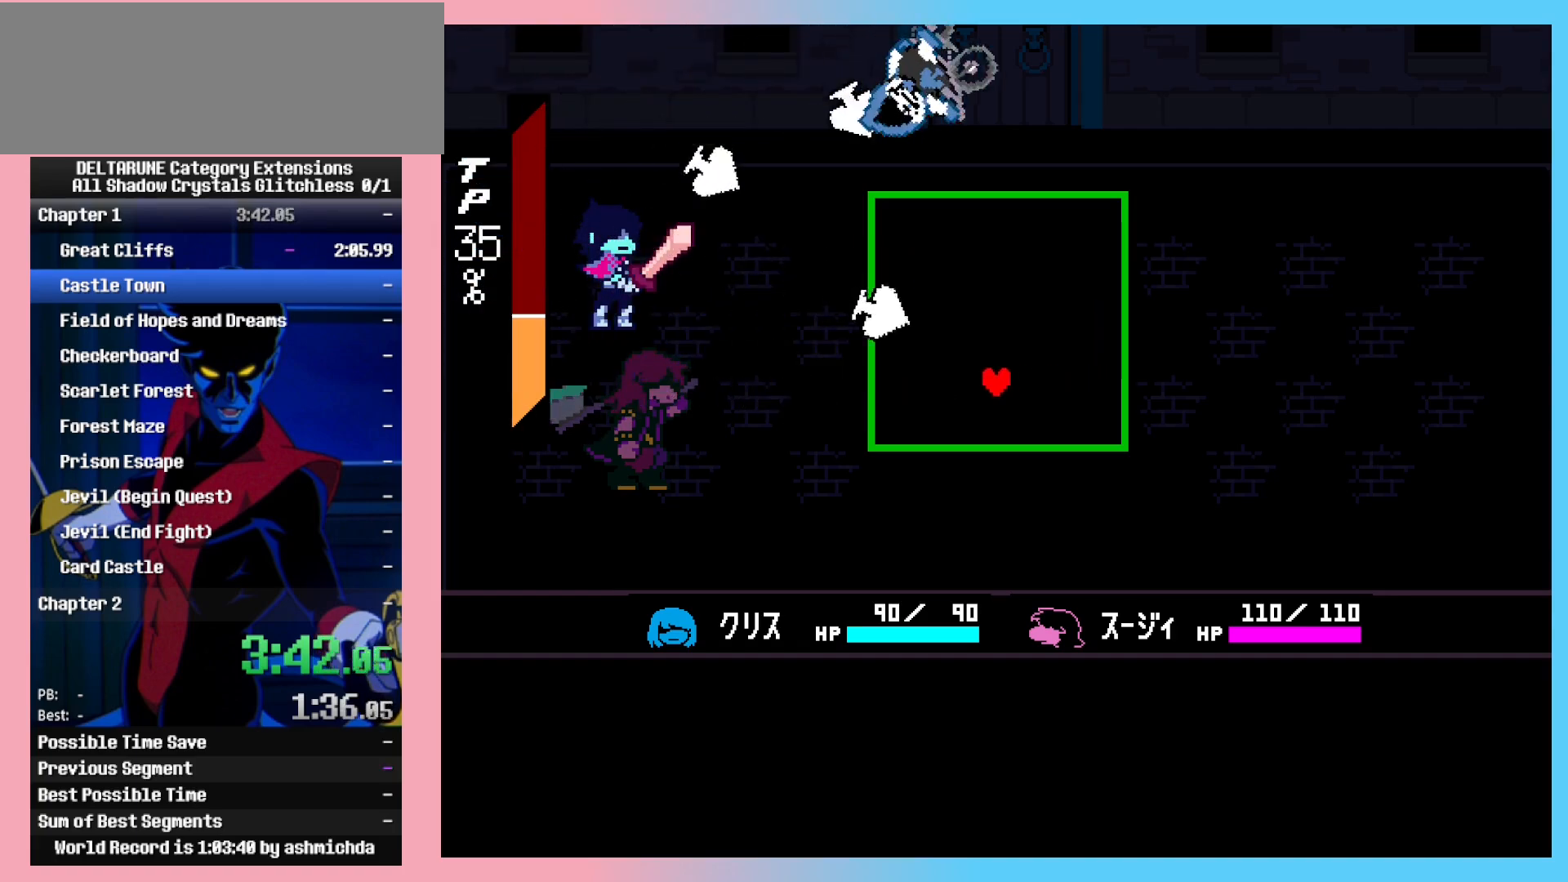
{"keys": [], "events": [[33, "left", "down"], [133, "left", "up"], [217, "left", "down"], [267, "left", "up"], [350, "left", "down"], [450, "left", "up"]]}
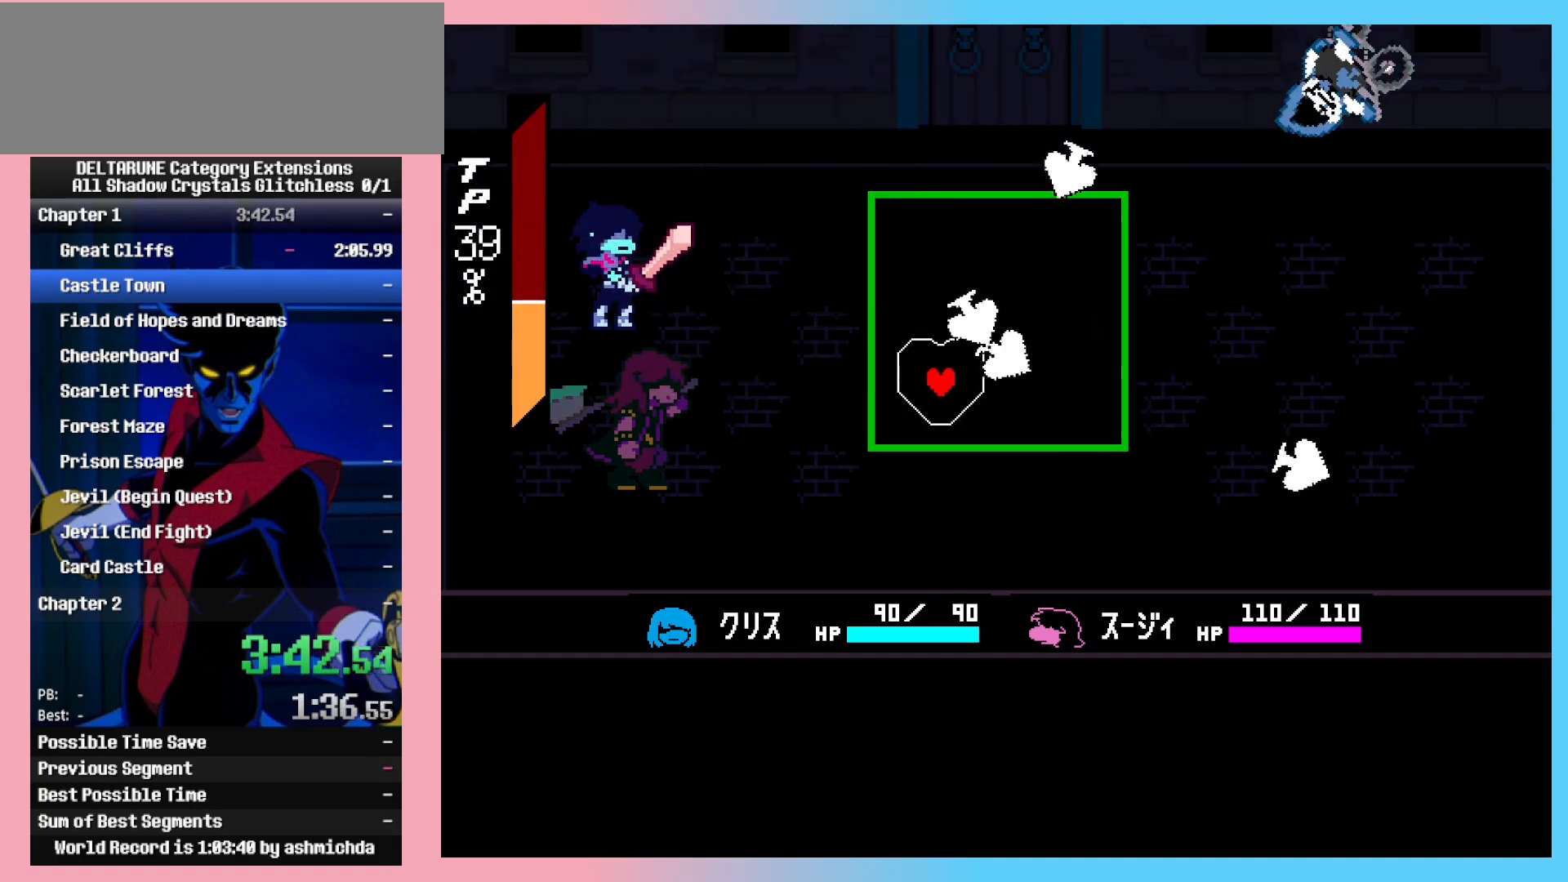
{"keys": [], "events": [[233, "up", "down"], [333, "up", "up"]]}
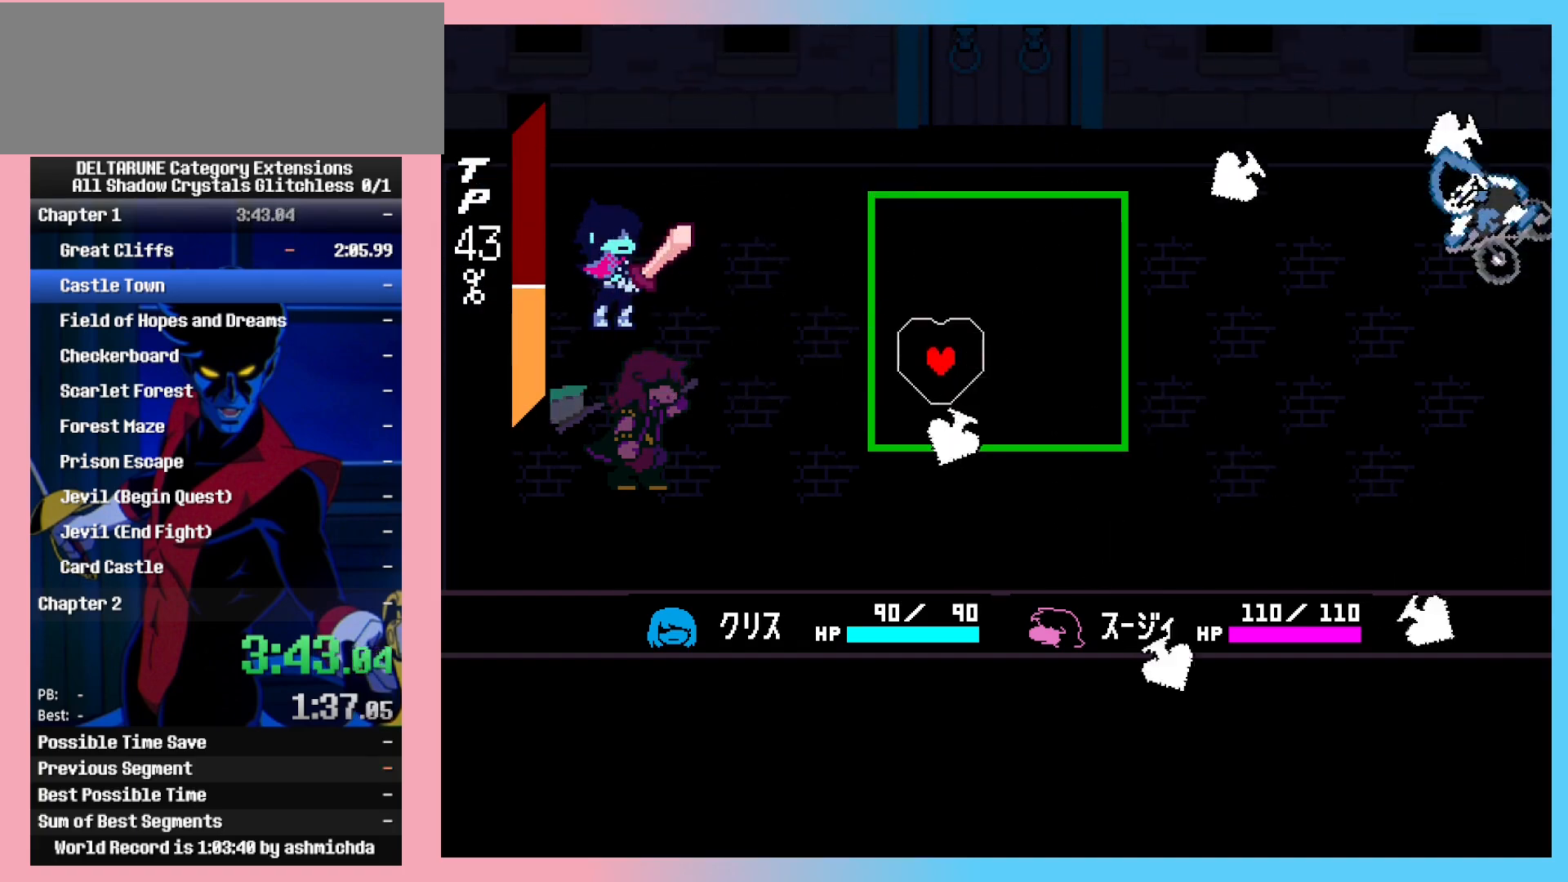
{"keys": [], "events": [[250, "up", "down"], [350, "up", "up"]]}
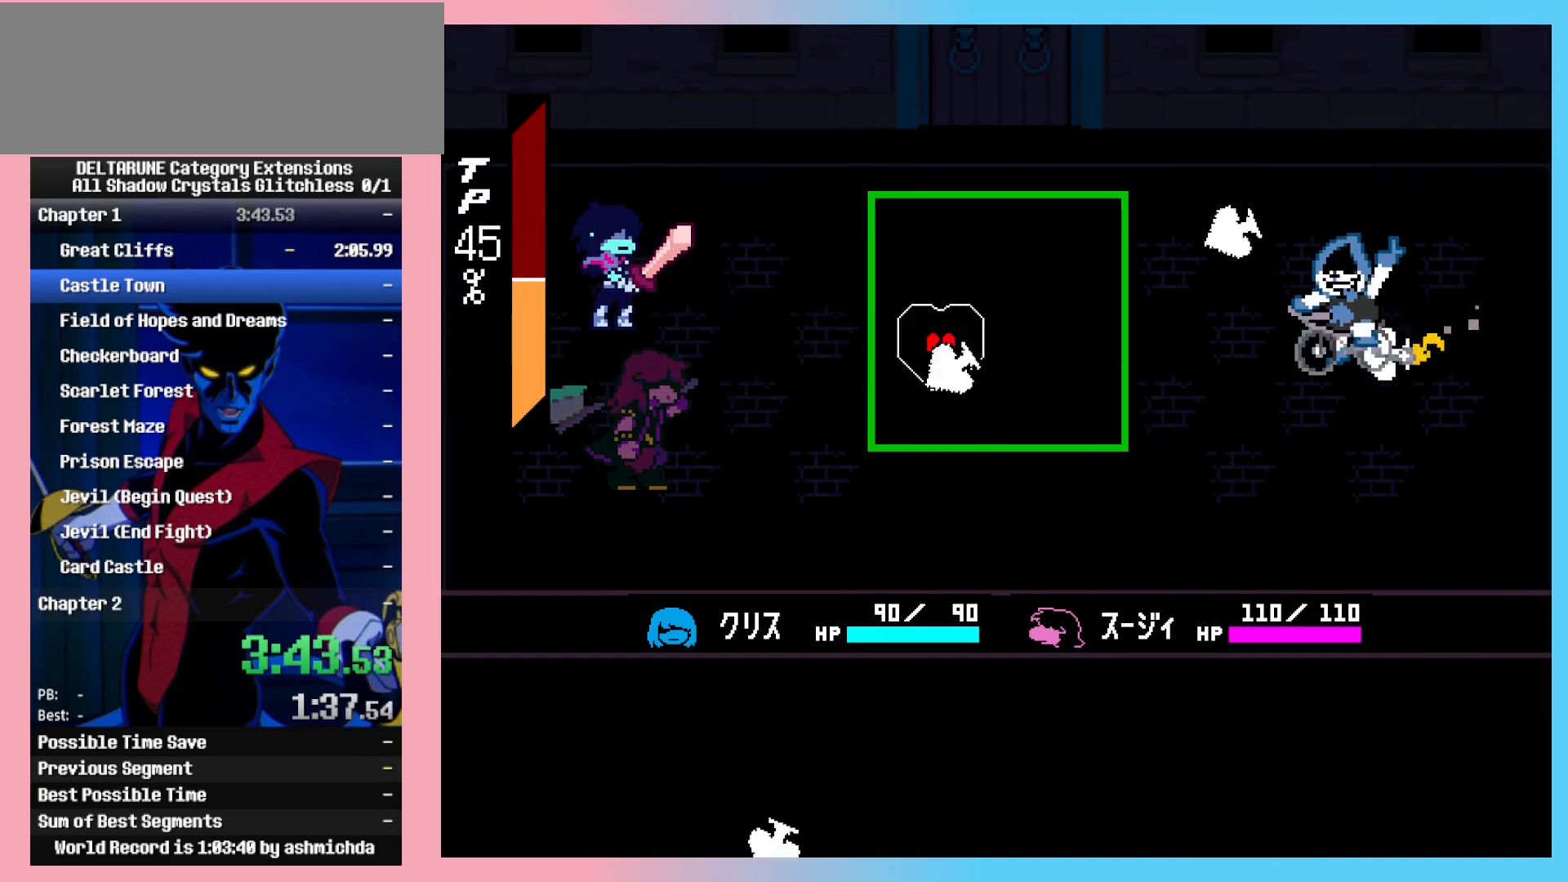
{"keys": ["right"], "events": [[83, "up", "down"], [167, "up", "up"], [350, "up", "down"], [450, "up", "up"], [500, "right", "down"]]}
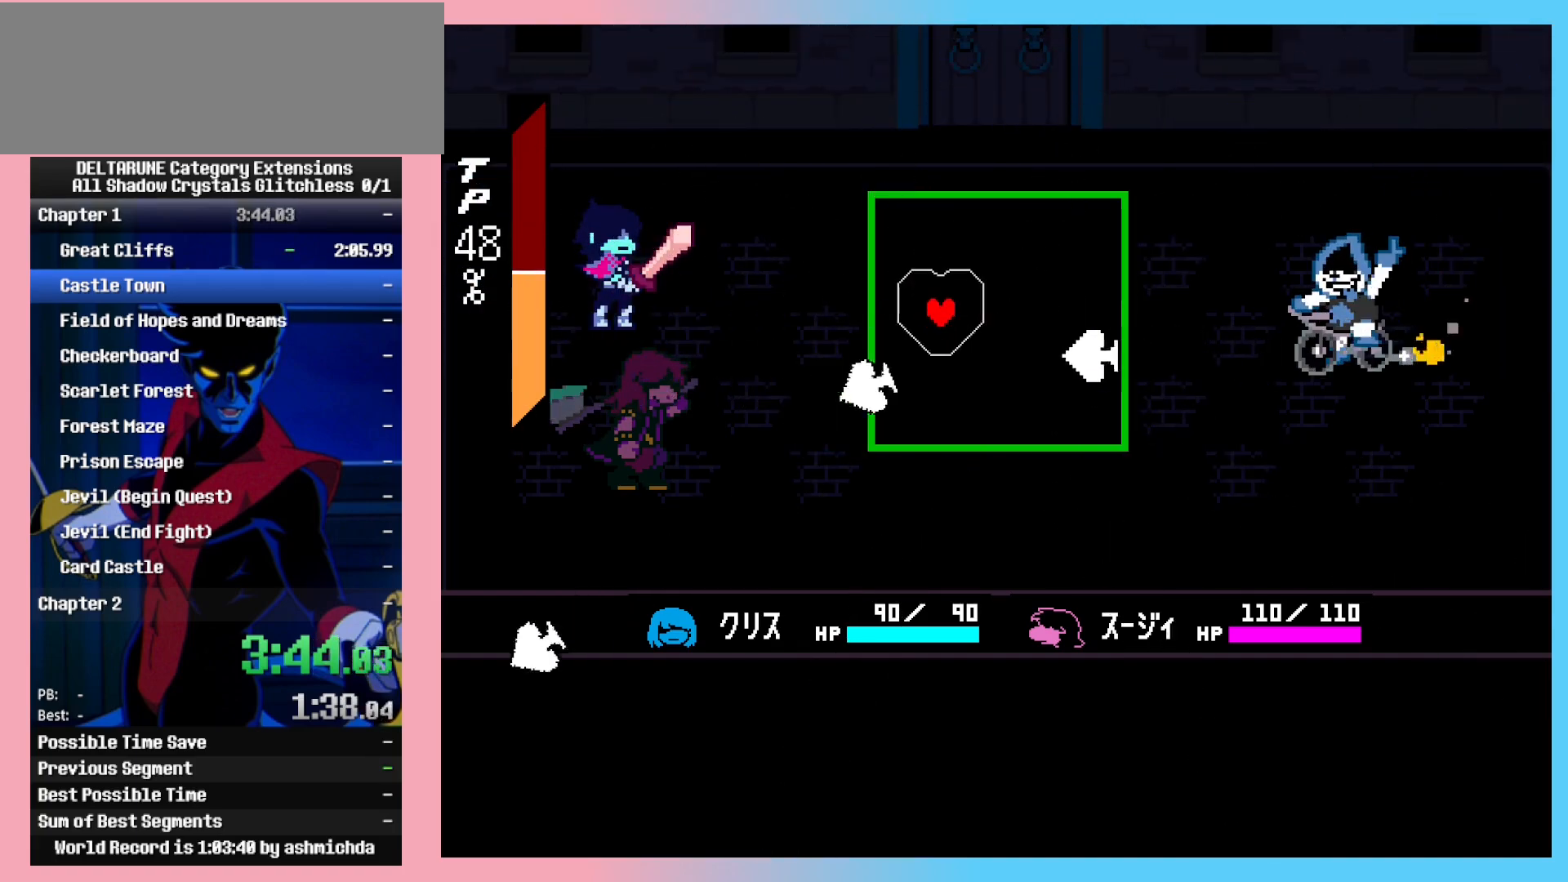
{"keys": [], "events": [[133, "right", "up"]]}
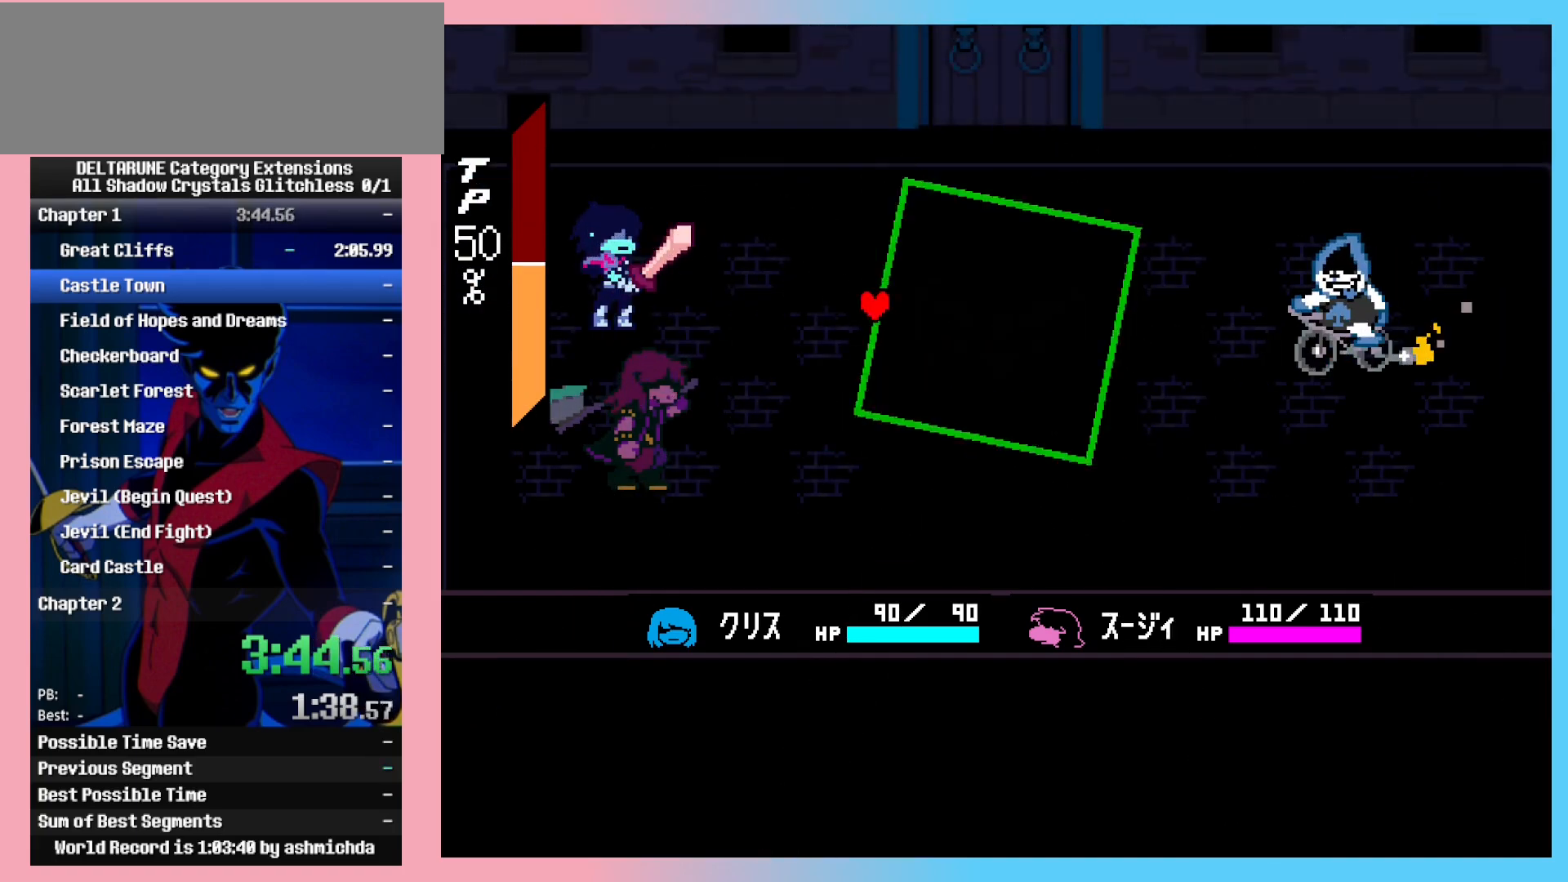
{"keys": ["z"], "events": [[433, "return", "down"], [483, "return", "up"], [483, "z", "down"]]}
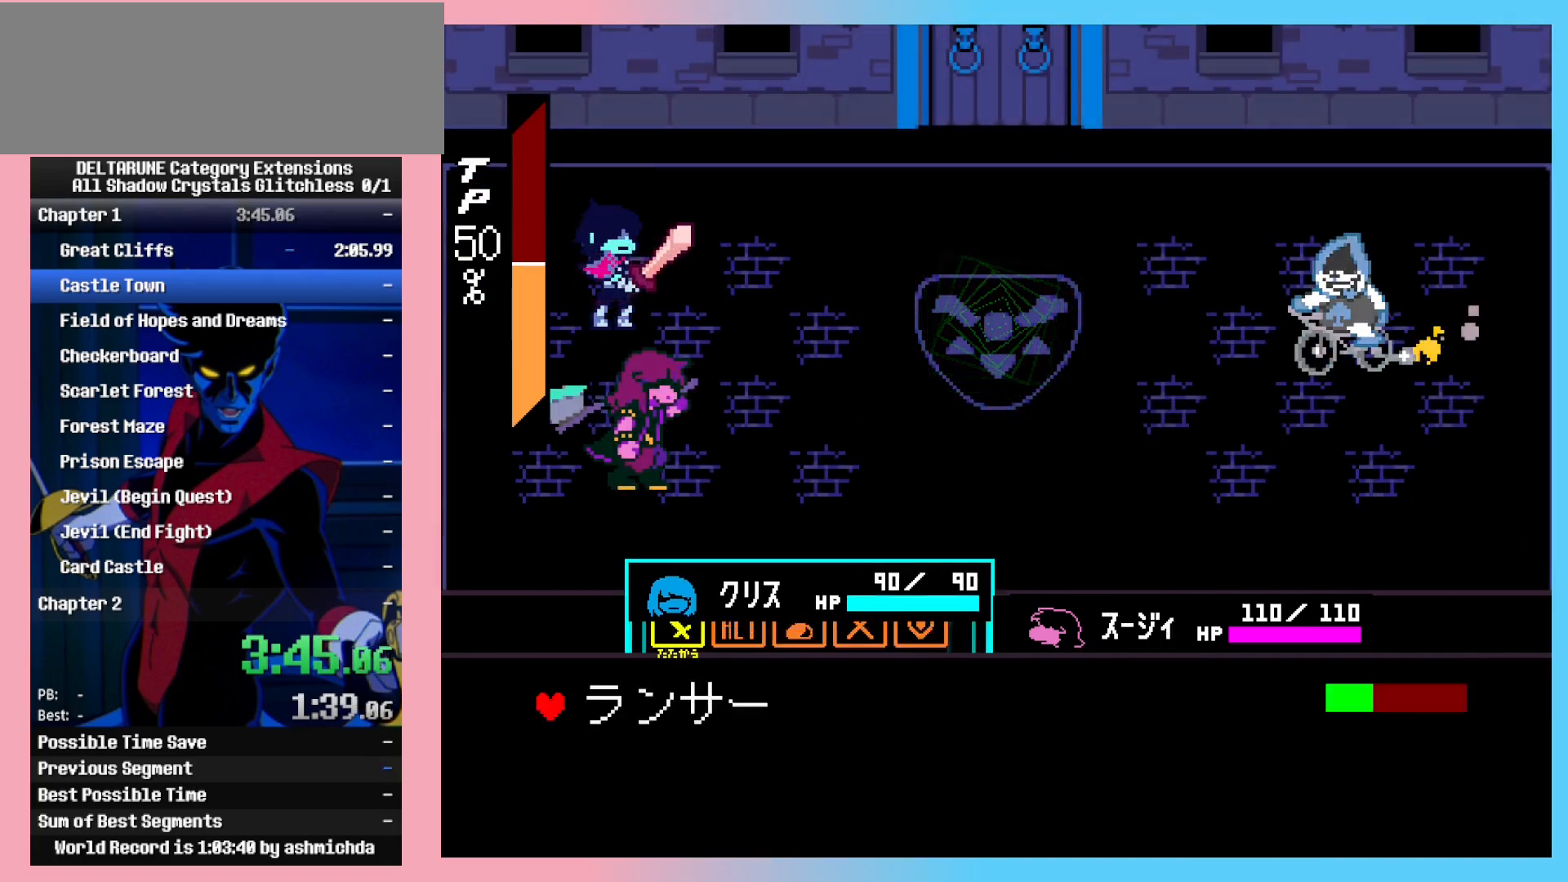
{"keys": [], "events": [[33, "return", "down"], [67, "return", "up"], [117, "z", "up"]]}
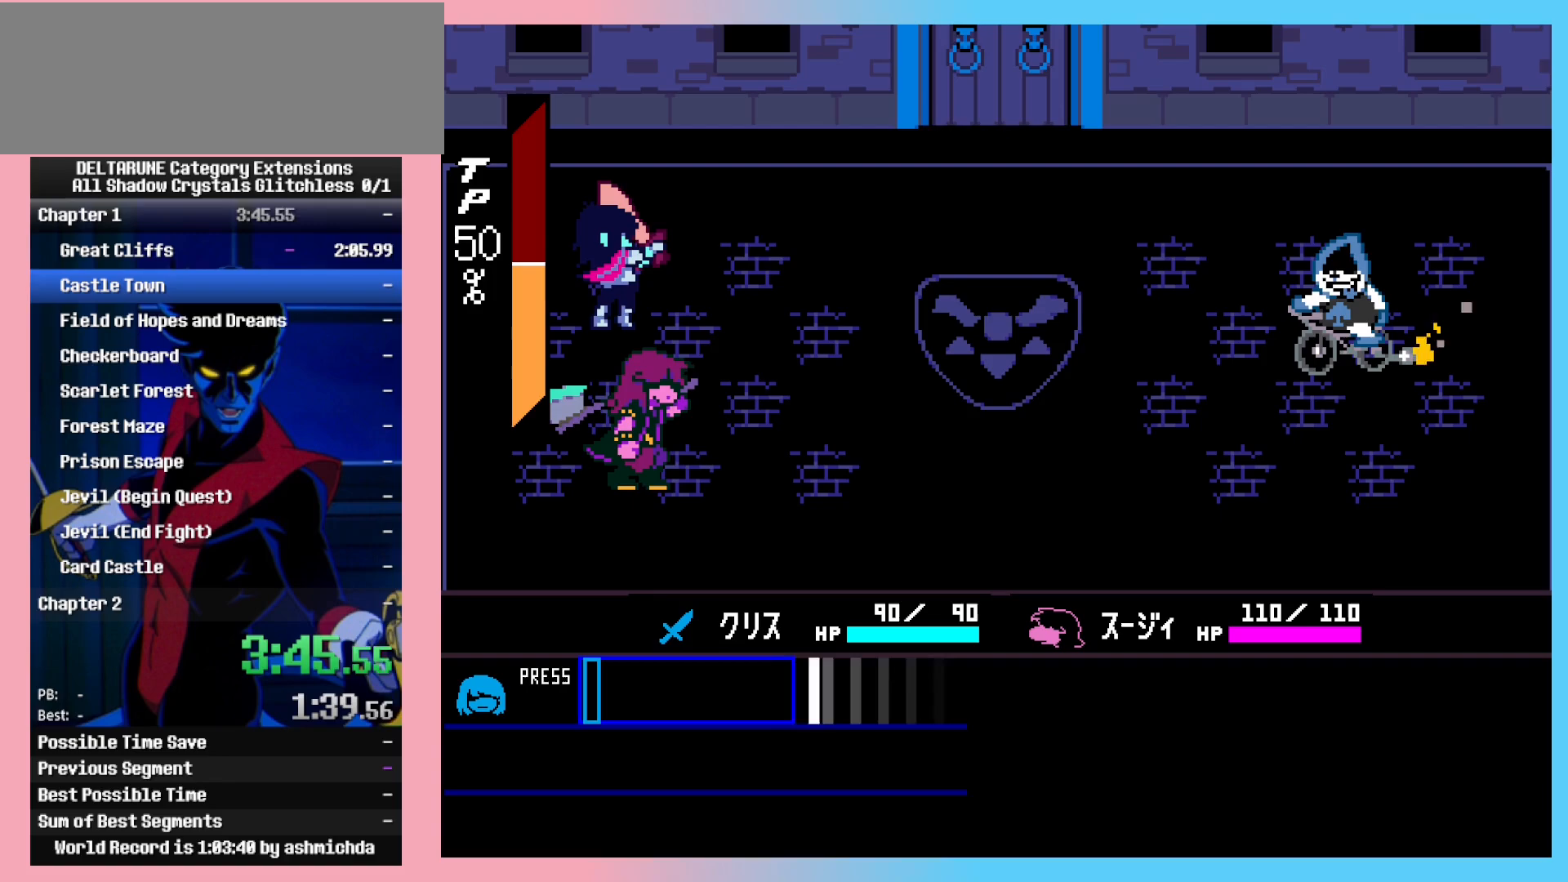
{"keys": [], "events": []}
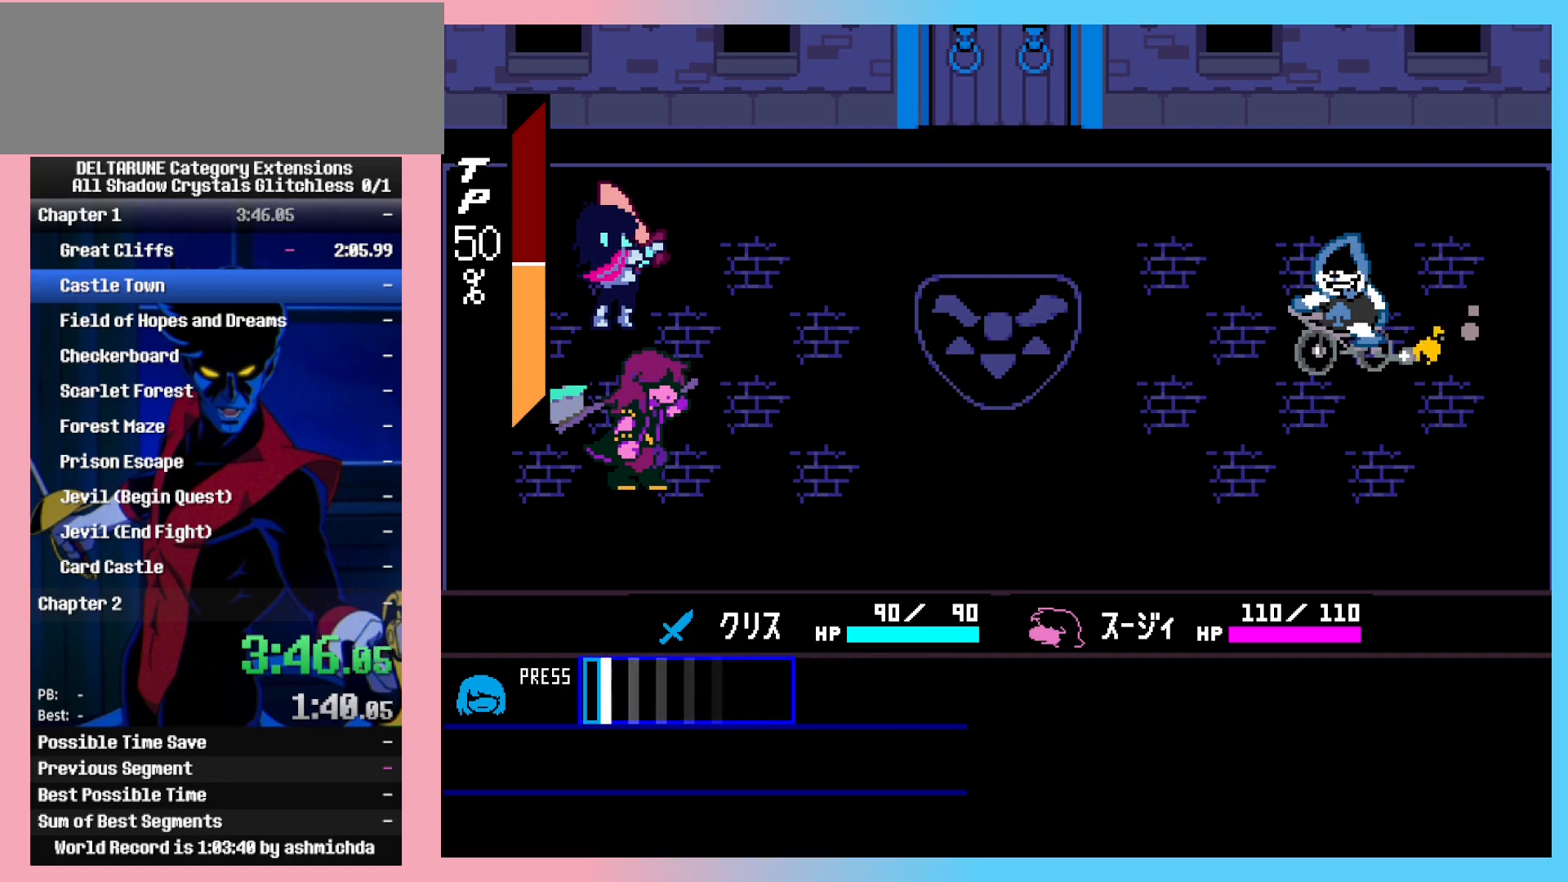
{"keys": [], "events": [[17, "z", "down"], [67, "z", "up"], [250, "z", "down"], [333, "return", "down"], [333, "z", "up"], [383, "z", "down"], [433, "z", "up"], [483, "return", "up"]]}
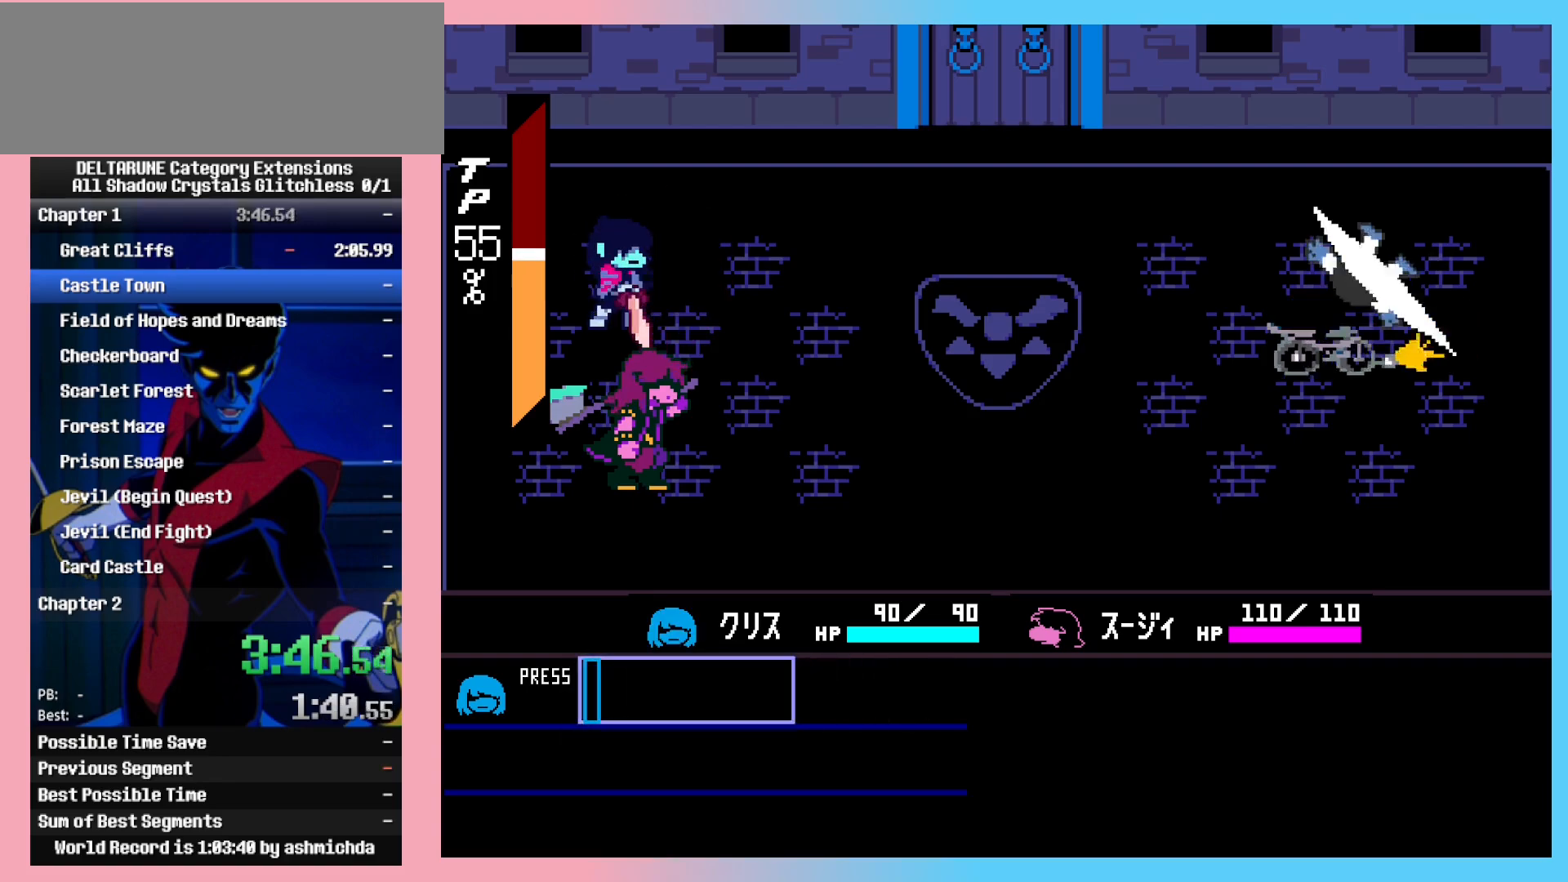
{"keys": ["return"], "events": [[33, "return", "down"], [33, "z", "down"], [83, "return", "up"], [117, "z", "up"], [450, "return", "down"]]}
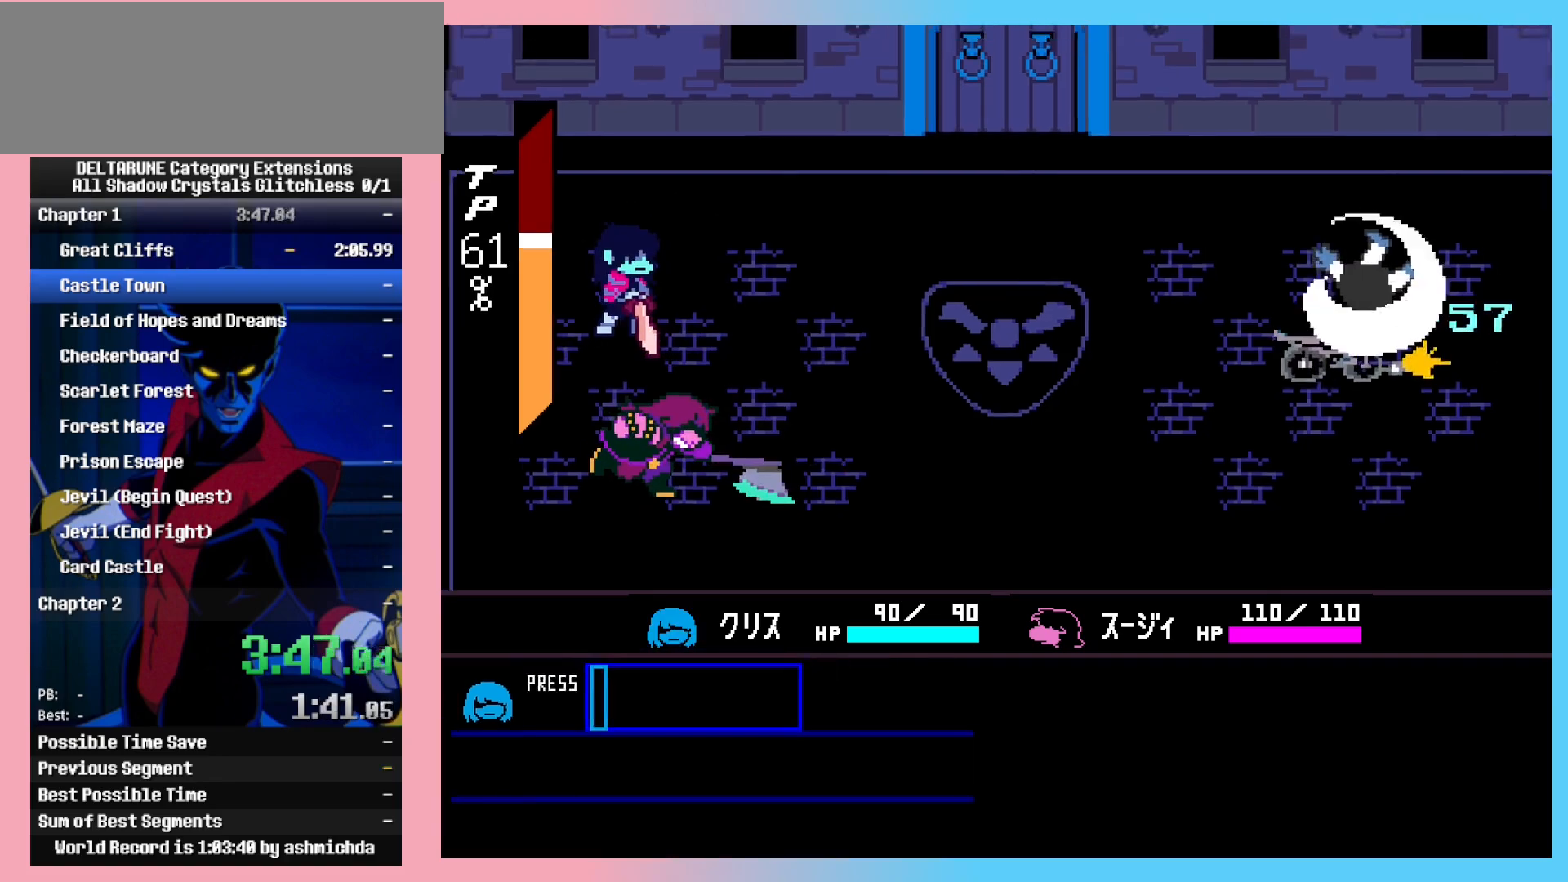
{"keys": ["z"], "events": [[50, "return", "up"], [50, "z", "down"], [133, "return", "down"], [133, "z", "up"], [233, "return", "up"], [233, "z", "down"], [283, "z", "up"], [333, "return", "down"], [383, "return", "up"], [383, "z", "down"]]}